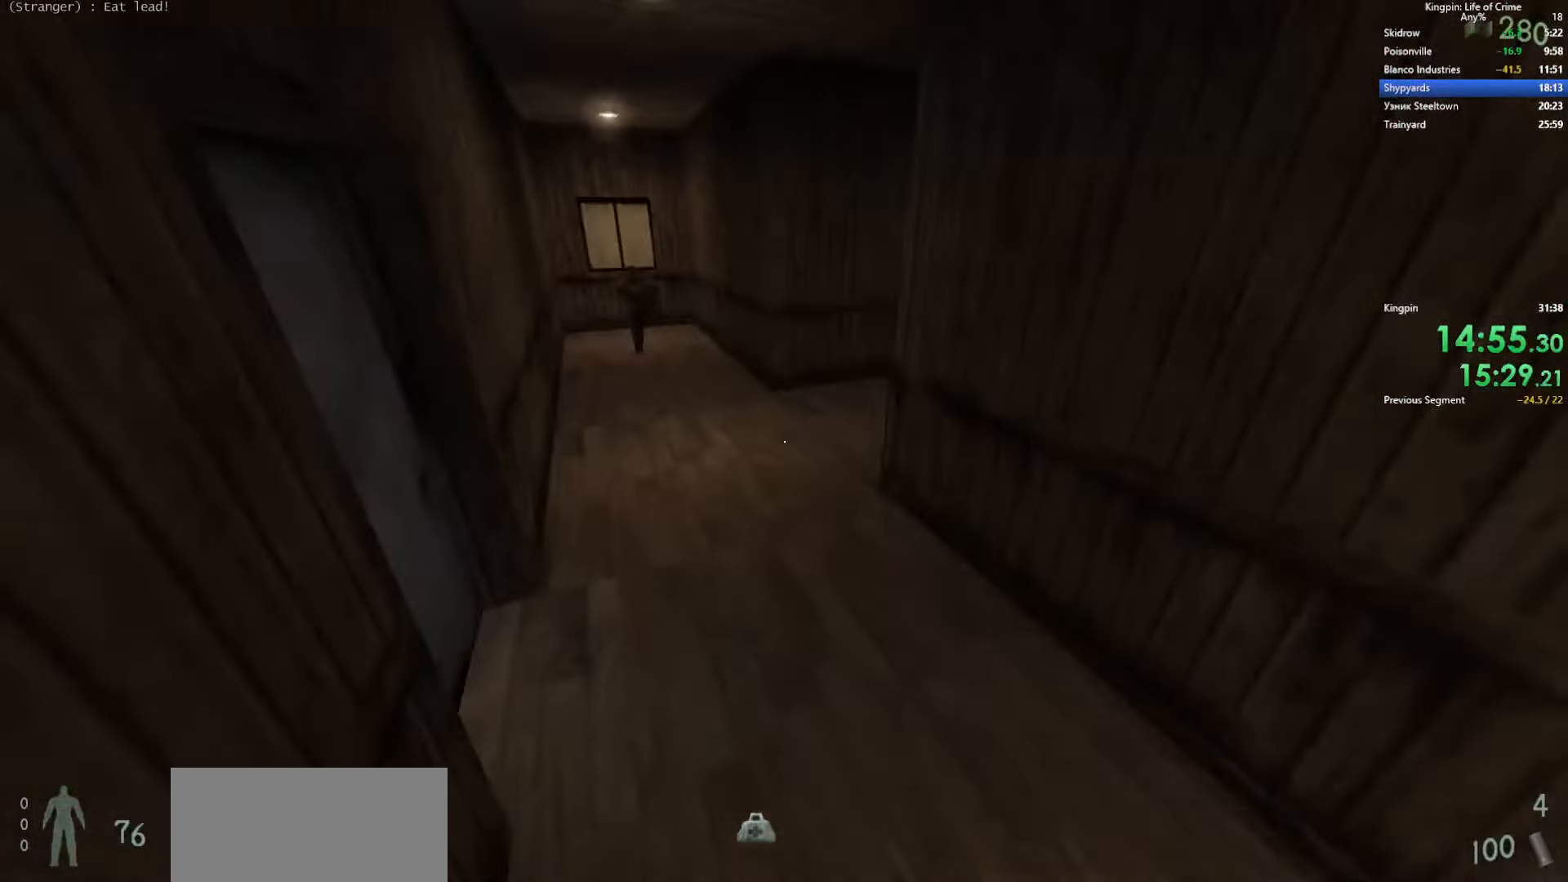
Gameplay with keyboard; each line is a JSON object with the keys held at the frame after it. "events" lists presses ("down") and releases ("up") of ".", "/", "0", "1", "2", "3", "4", "5", "6", "7", "8", "9", "a", "alt_l", "alt_r", "b", "backslash", "backspace", "c", "caps_lock", "comma", "ctrl_l", "ctrl_r", "d", "e", "equals", "escape", "f", "f1", "f10", "f11", "f12", "f2", "f3", "f4", "f5", "f6", "f7", "f8", "f9", "g", "h", "i", "j", "k", "l", "lbracket", "m", "minus", "n", "o", "p", "q", "quote", "r", "rbracket", "return", "s", "semicolon", "shift_l", "shift_r", "space", "super", "t", "tab", "tilde", "u", "v", "w", "x", "y" and "z" between this image and that frame as [ms after this image, input, new state], when the widget could be followed in between. No other keys are recorded. Mouse input is not recorded.
{"keys": ["a", "w"], "events": [[167, "w", "down"], [233, "a", "up"], [267, "f", "down"], [367, "a", "down"], [367, "f", "up"]]}
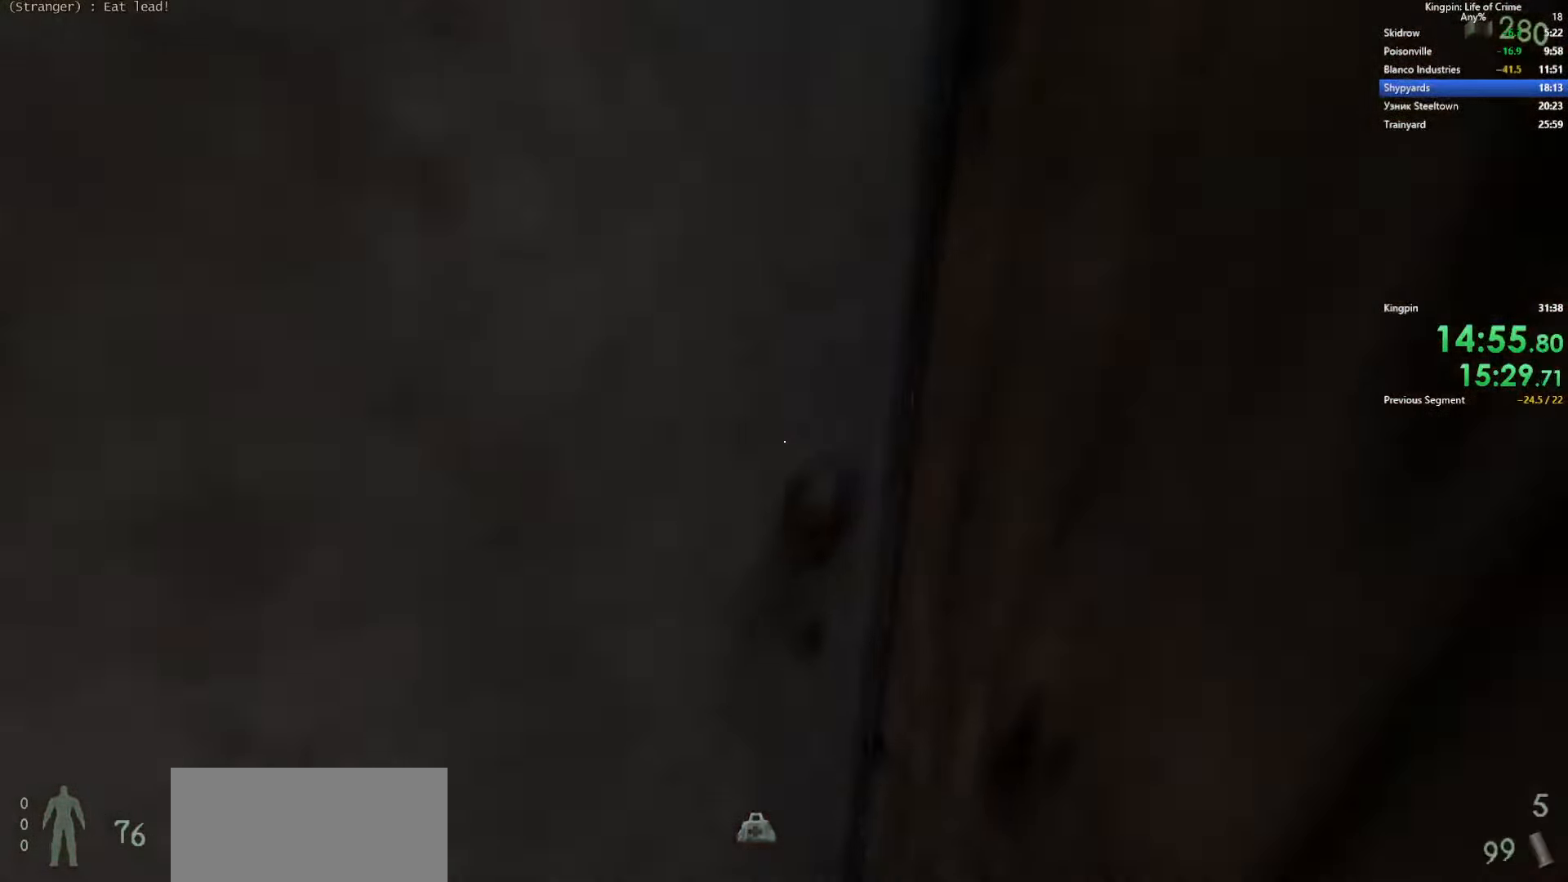
{"keys": ["w"], "events": [[117, "a", "up"]]}
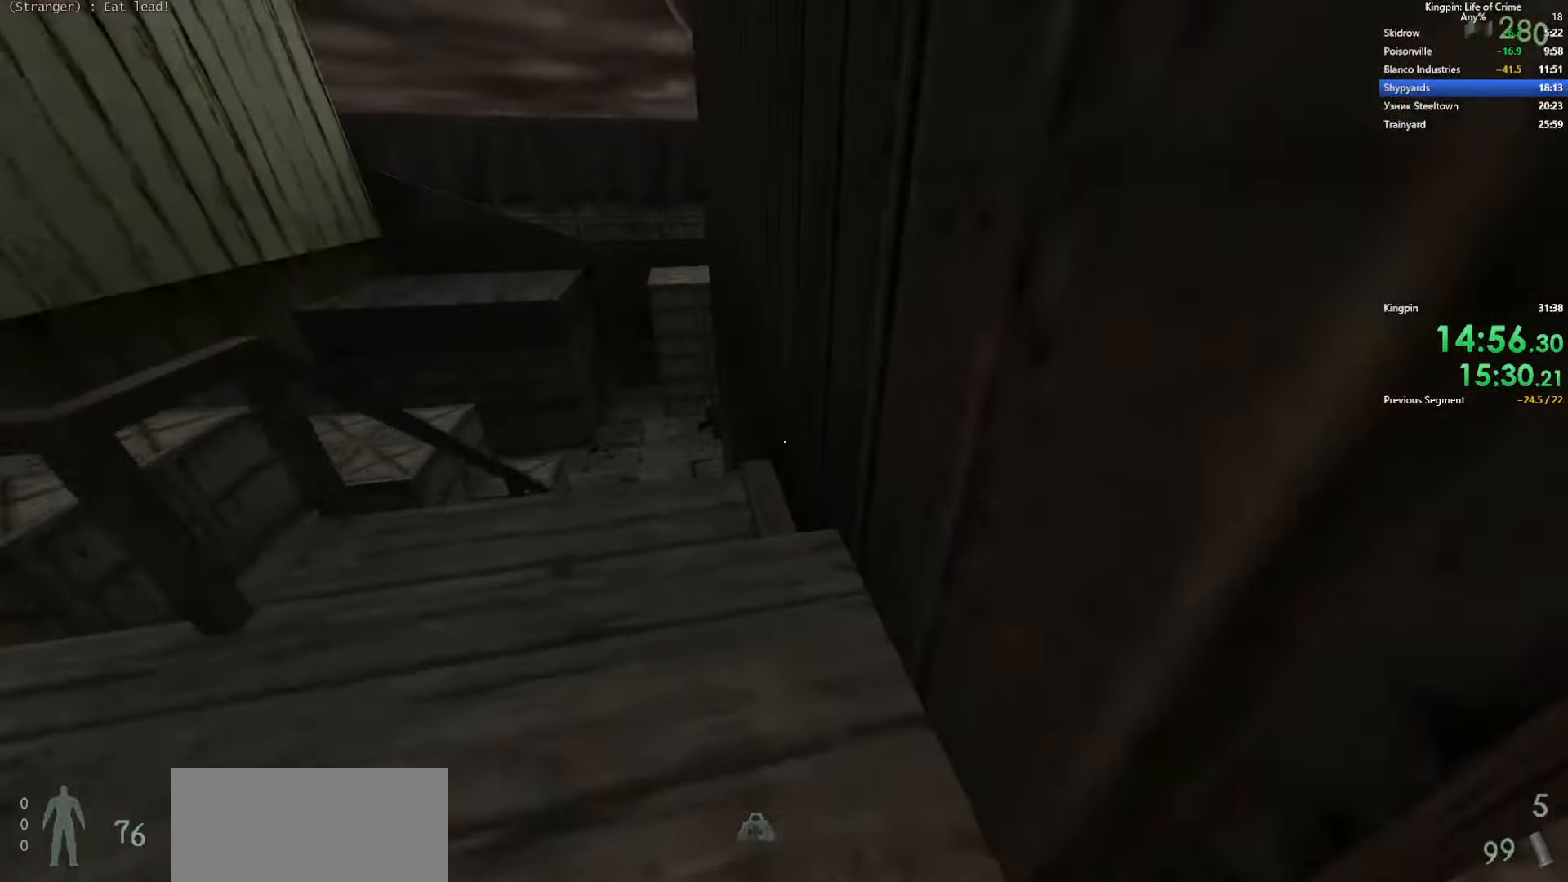
{"keys": ["w"], "events": [[300, "n", "down"], [417, "n", "up"]]}
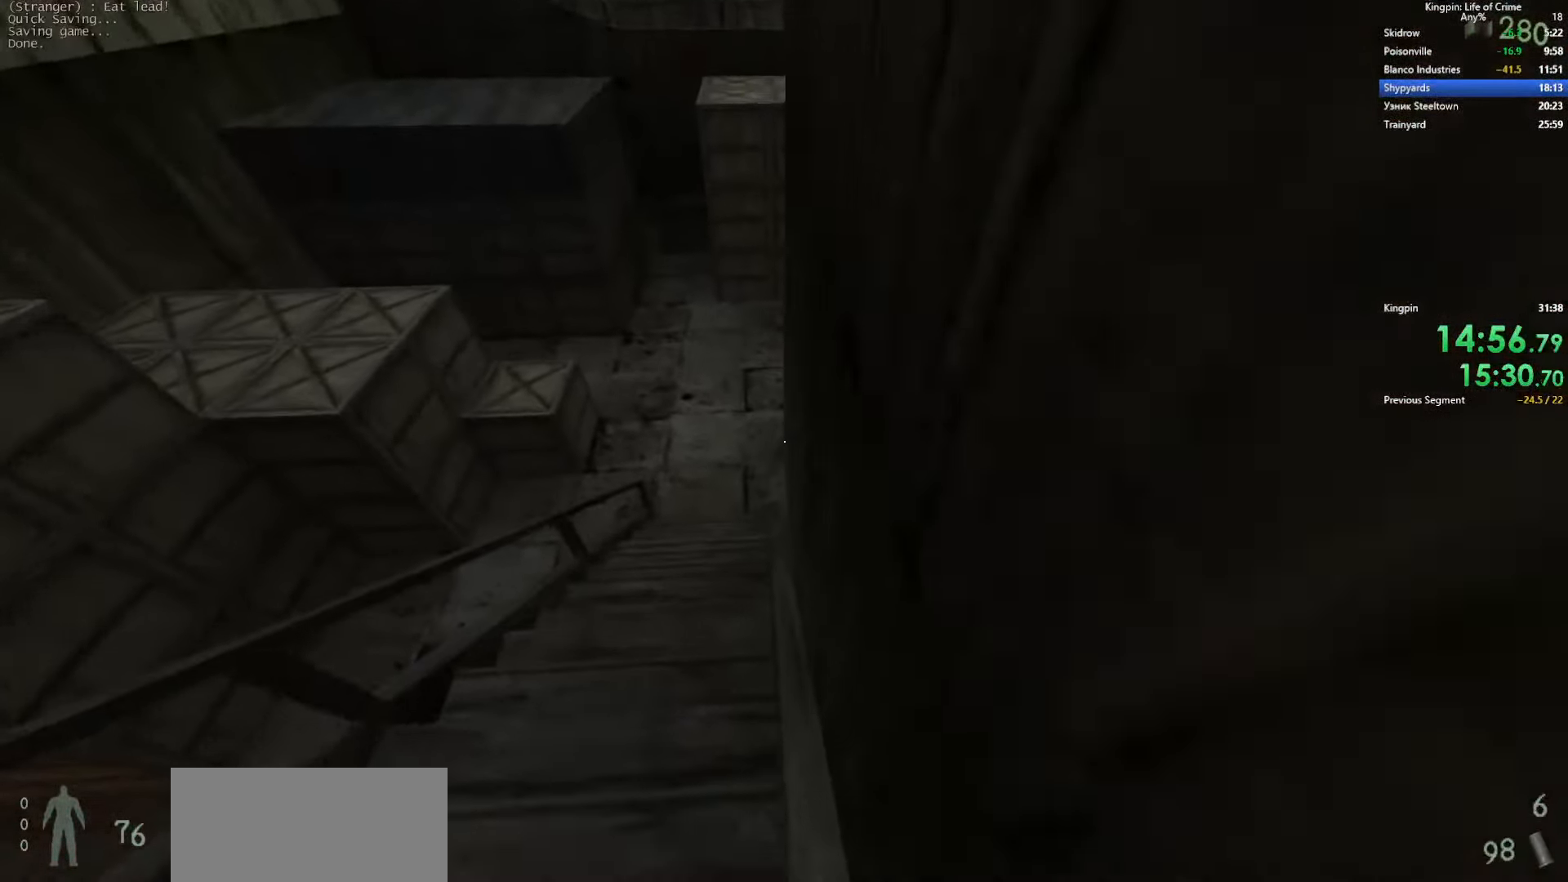
{"keys": ["w"], "events": []}
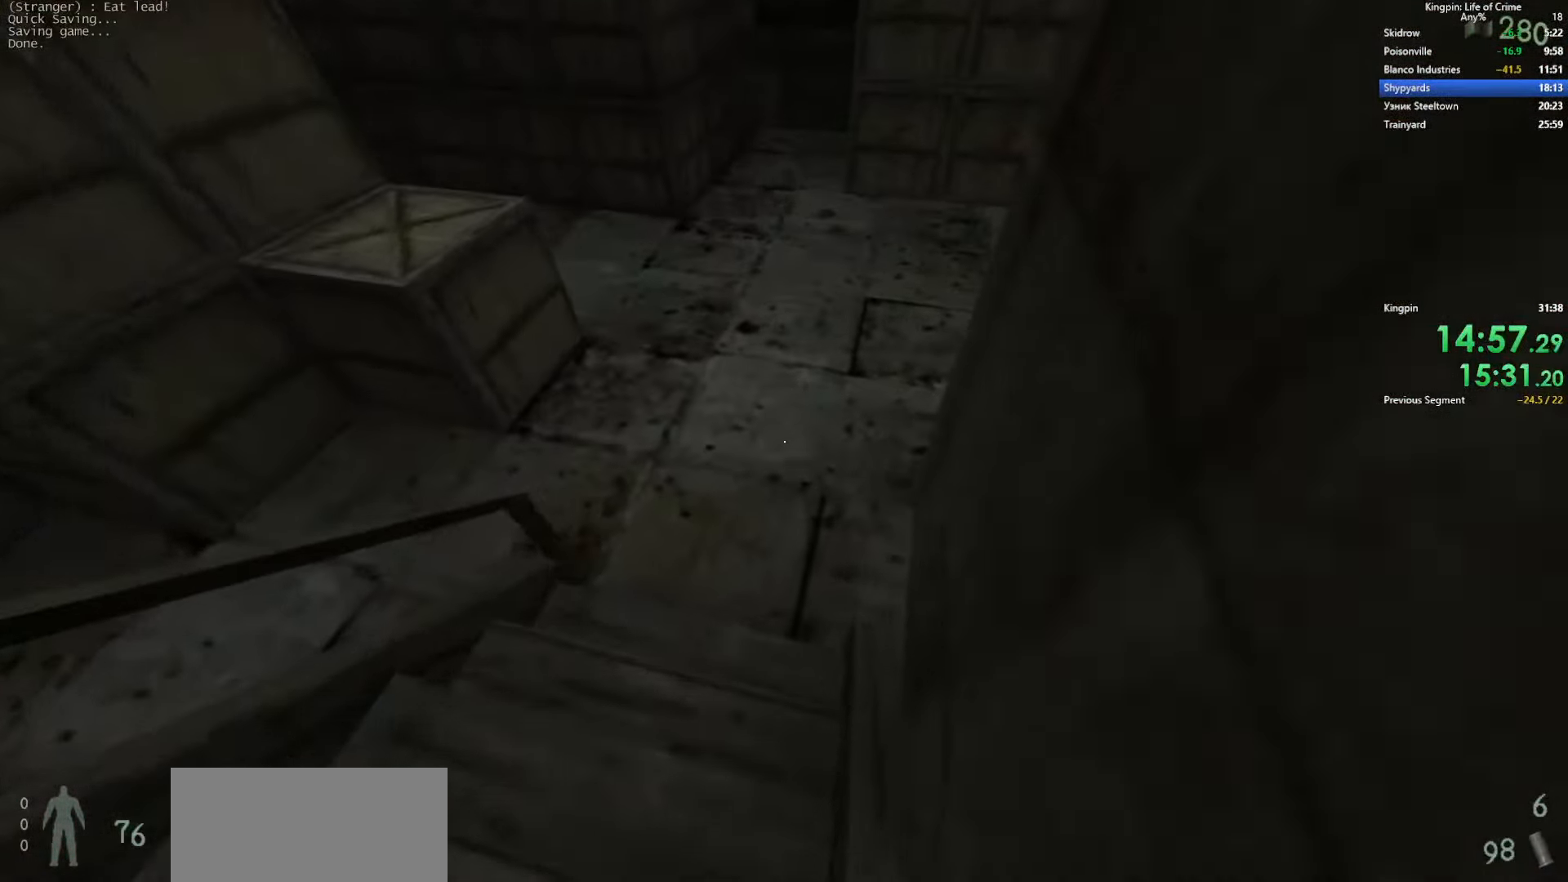
{"keys": ["d"], "events": [[33, "d", "down"], [33, "space", "down"], [100, "w", "up"], [217, "space", "up"]]}
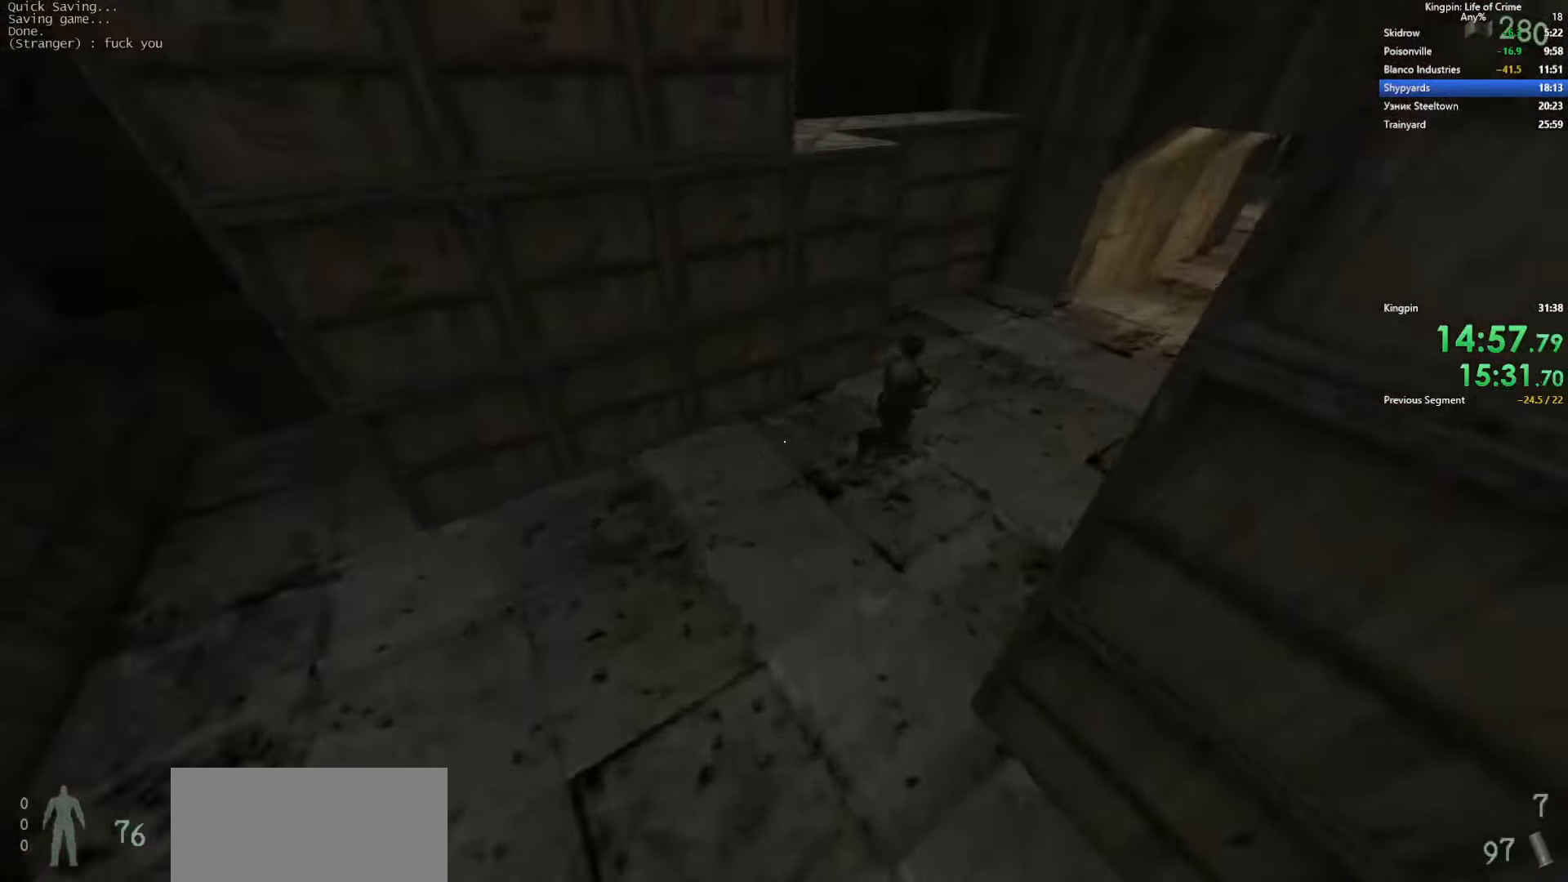
{"keys": ["d", "w"], "events": [[200, "w", "down"], [233, "d", "up"], [450, "d", "down"]]}
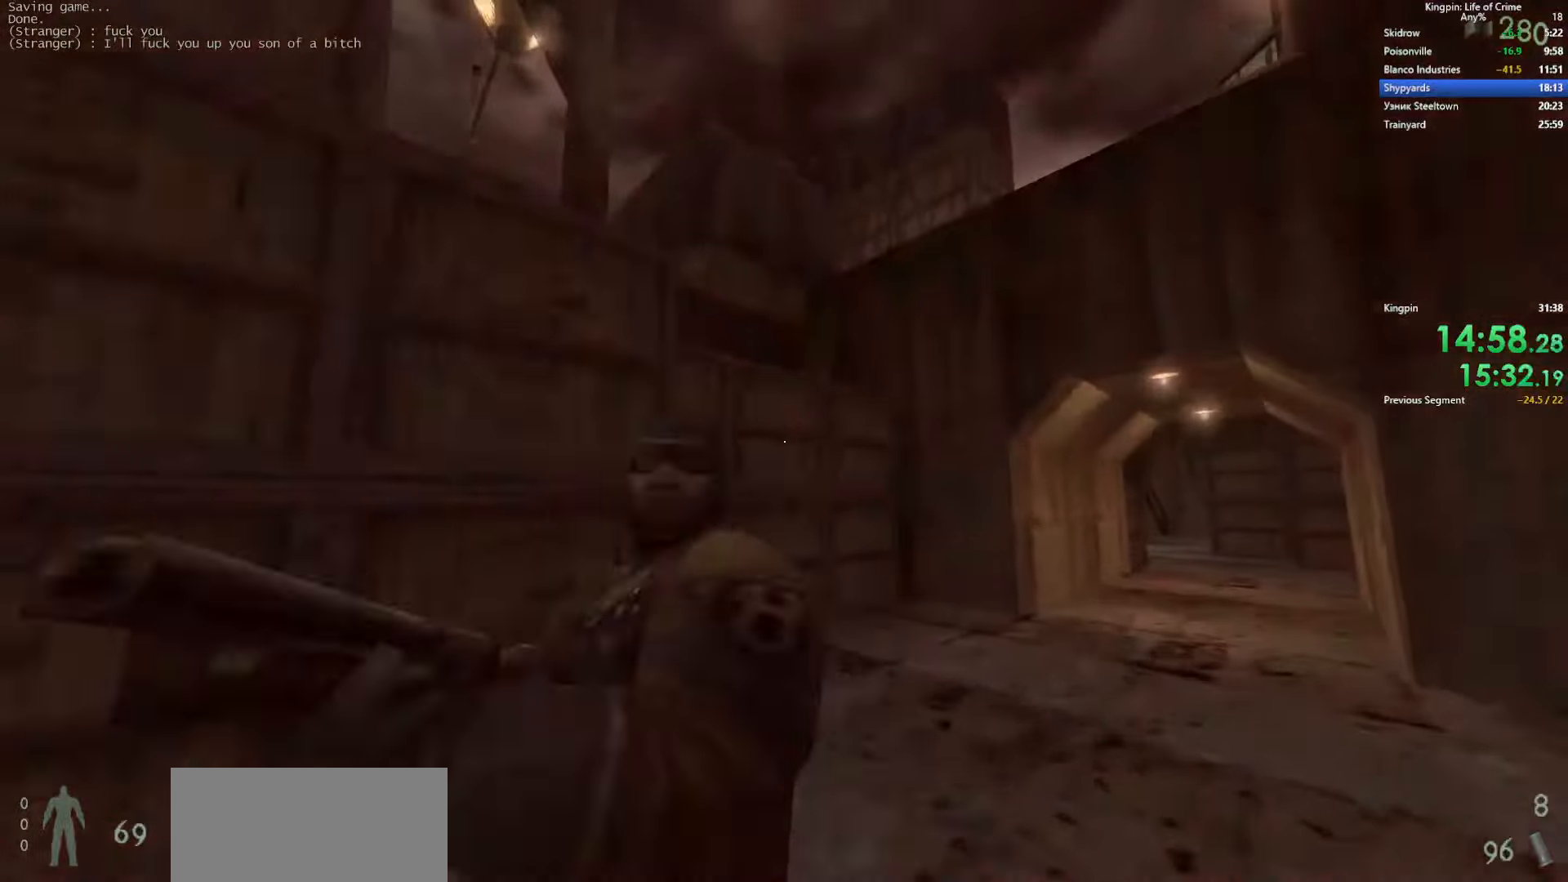
{"keys": ["a", "s"], "events": [[67, "w", "up"], [450, "a", "down"], [450, "d", "up"], [450, "s", "down"]]}
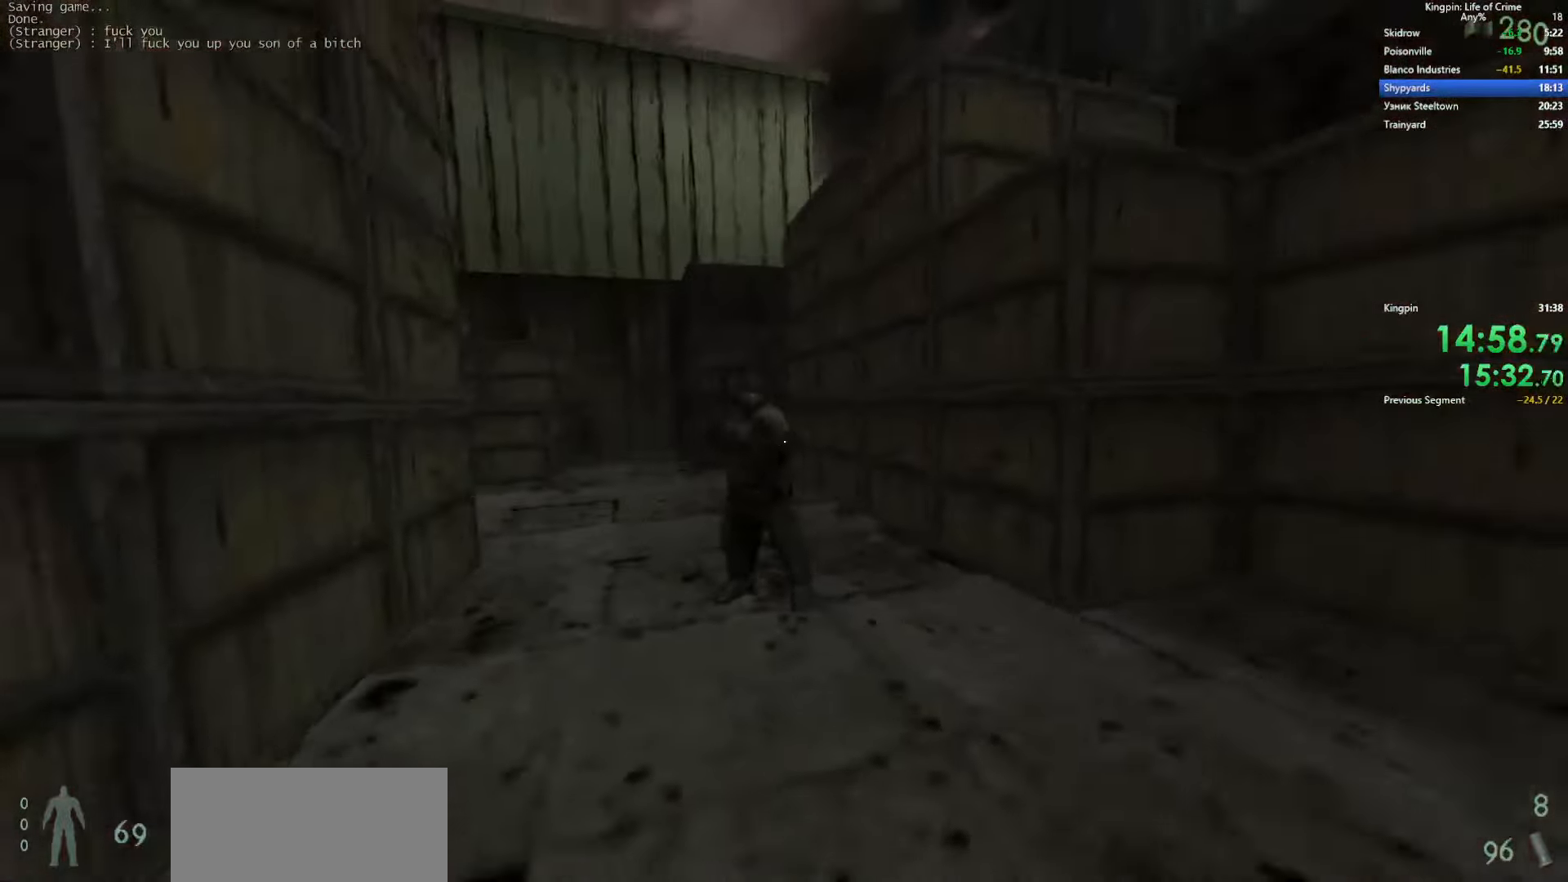
{"keys": ["s"], "events": [[250, "a", "up"], [450, "d", "down"], [484, "d", "up"]]}
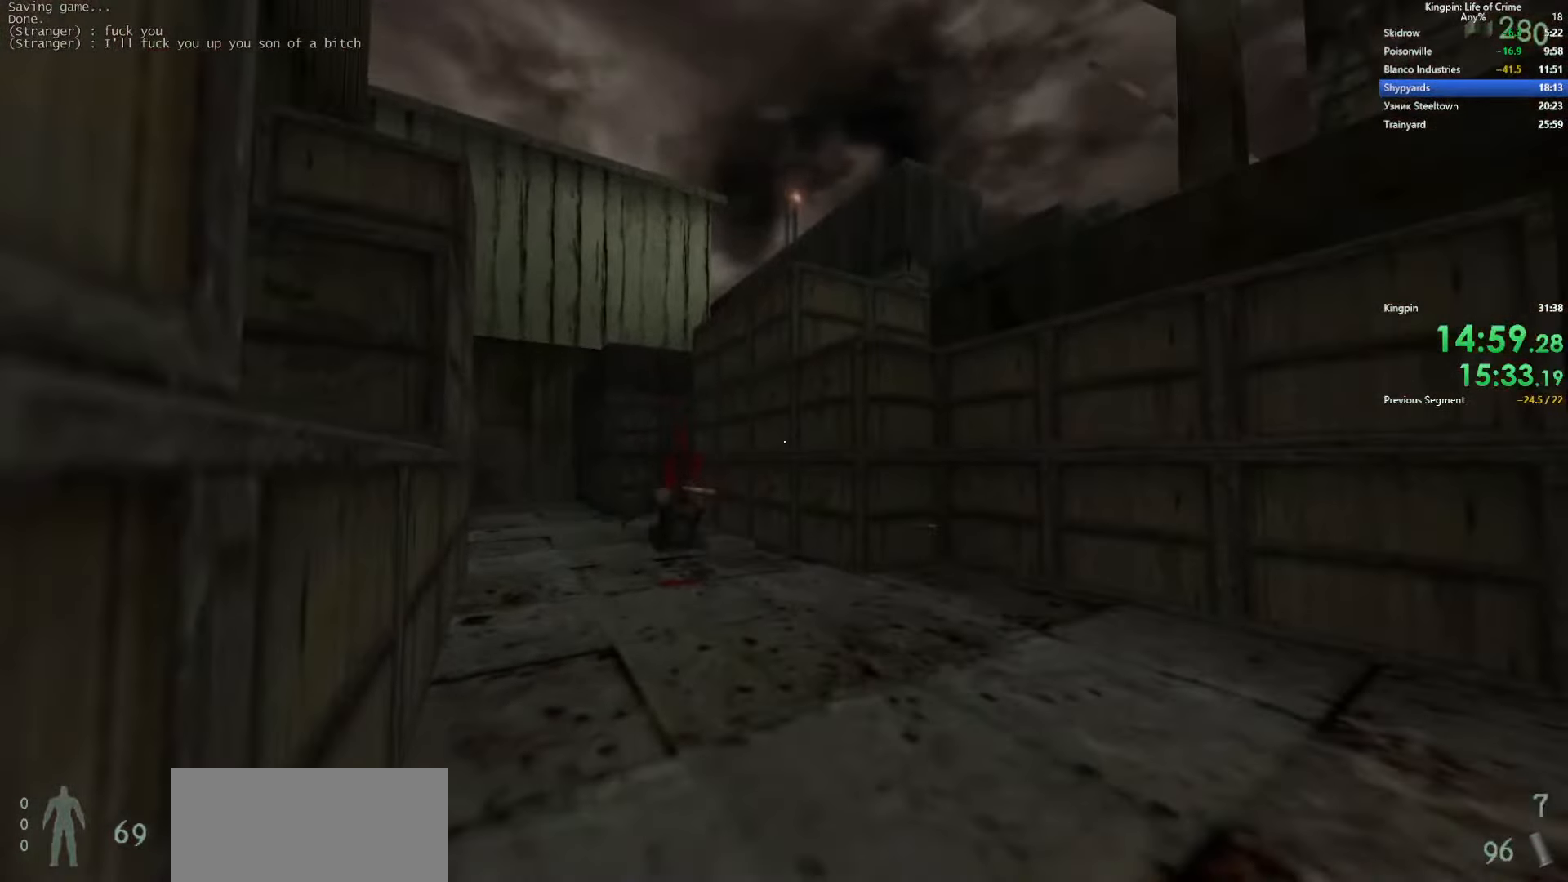
{"keys": [], "events": [[150, "s", "up"]]}
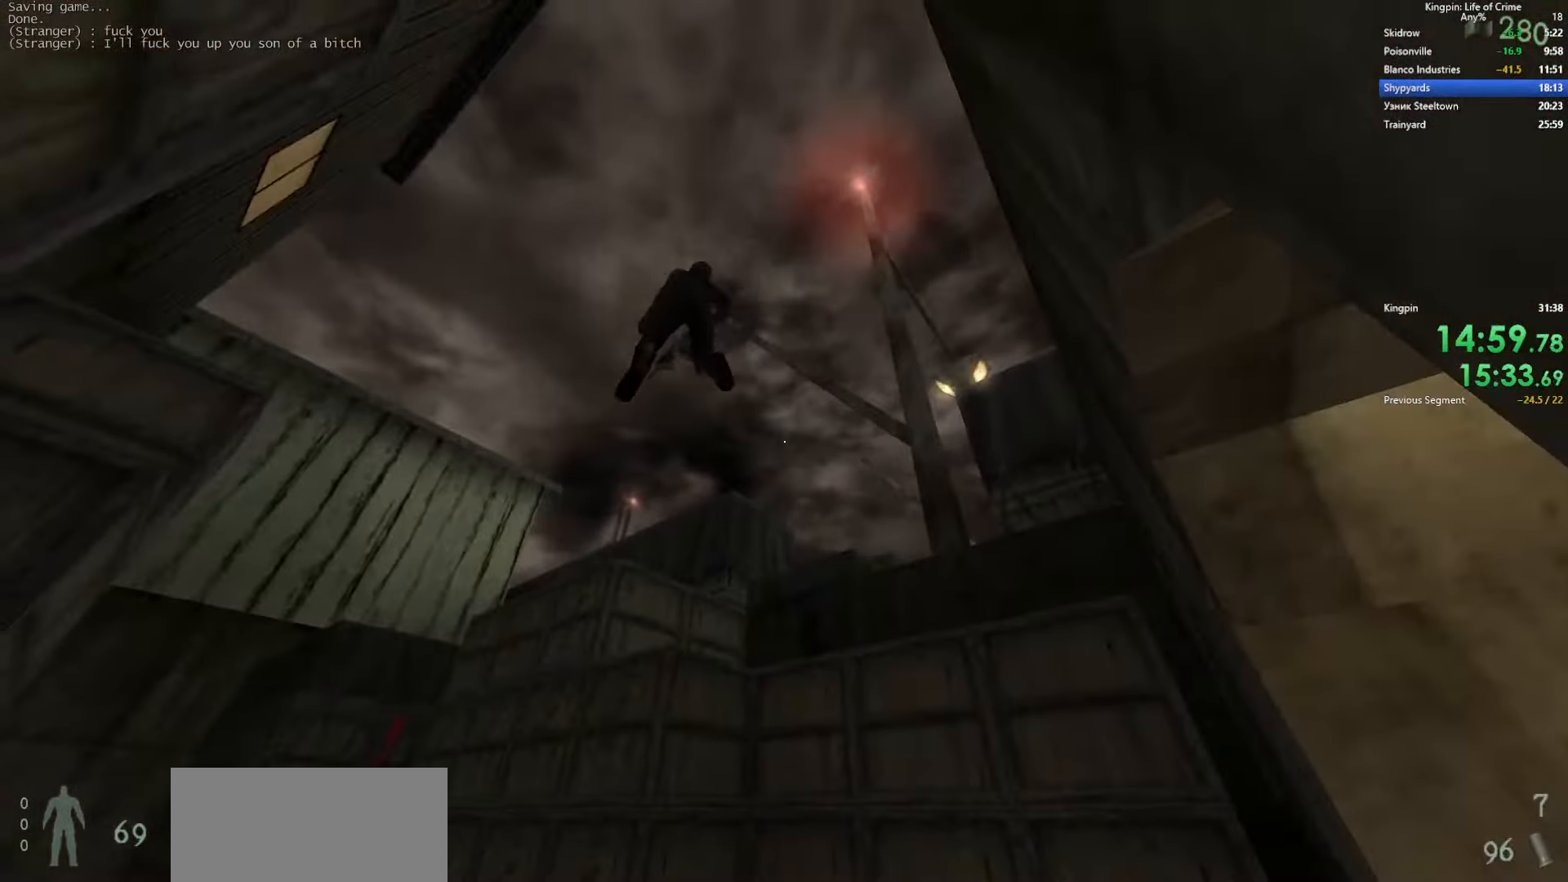
{"keys": ["w"], "events": [[100, "w", "down"]]}
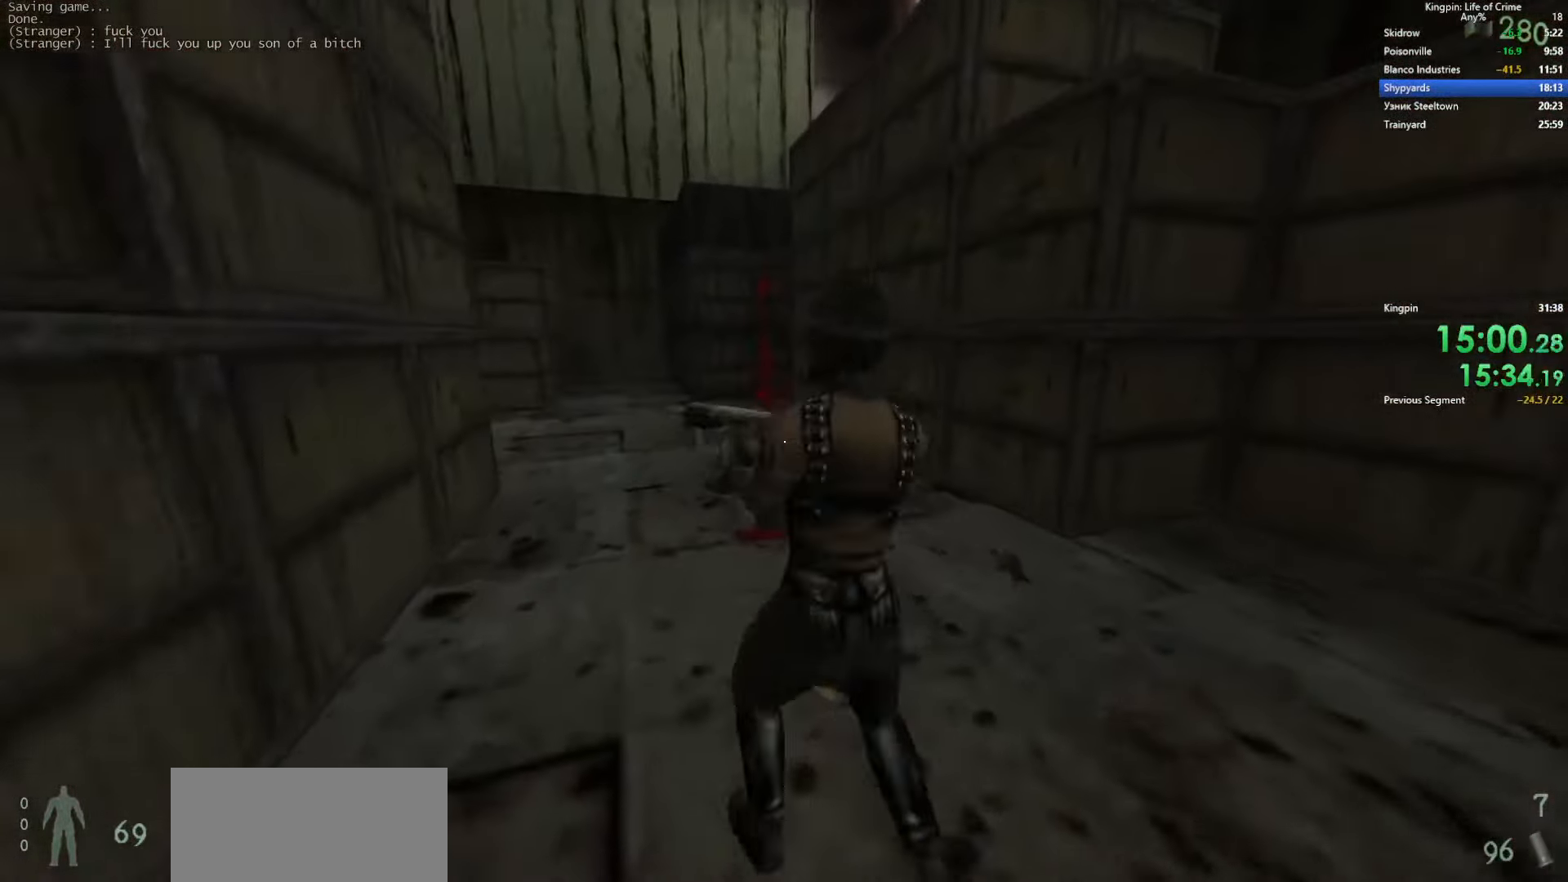
{"keys": ["d", "w"], "events": [[50, "a", "down"], [217, "a", "up"], [484, "d", "down"]]}
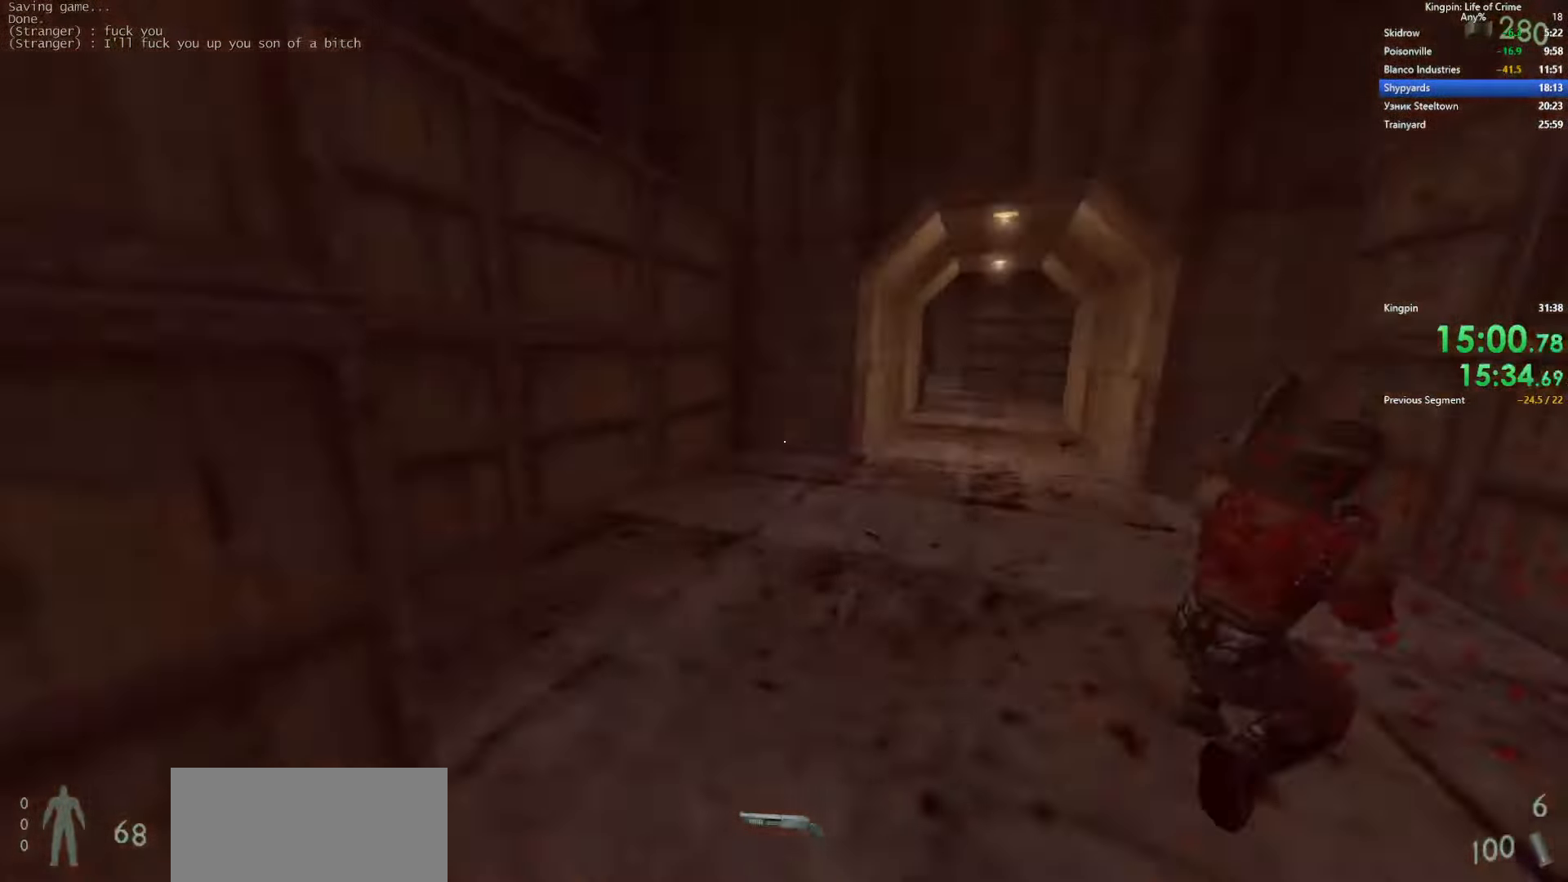
{"keys": ["d", "w"], "events": [[150, "d", "up"], [500, "d", "down"]]}
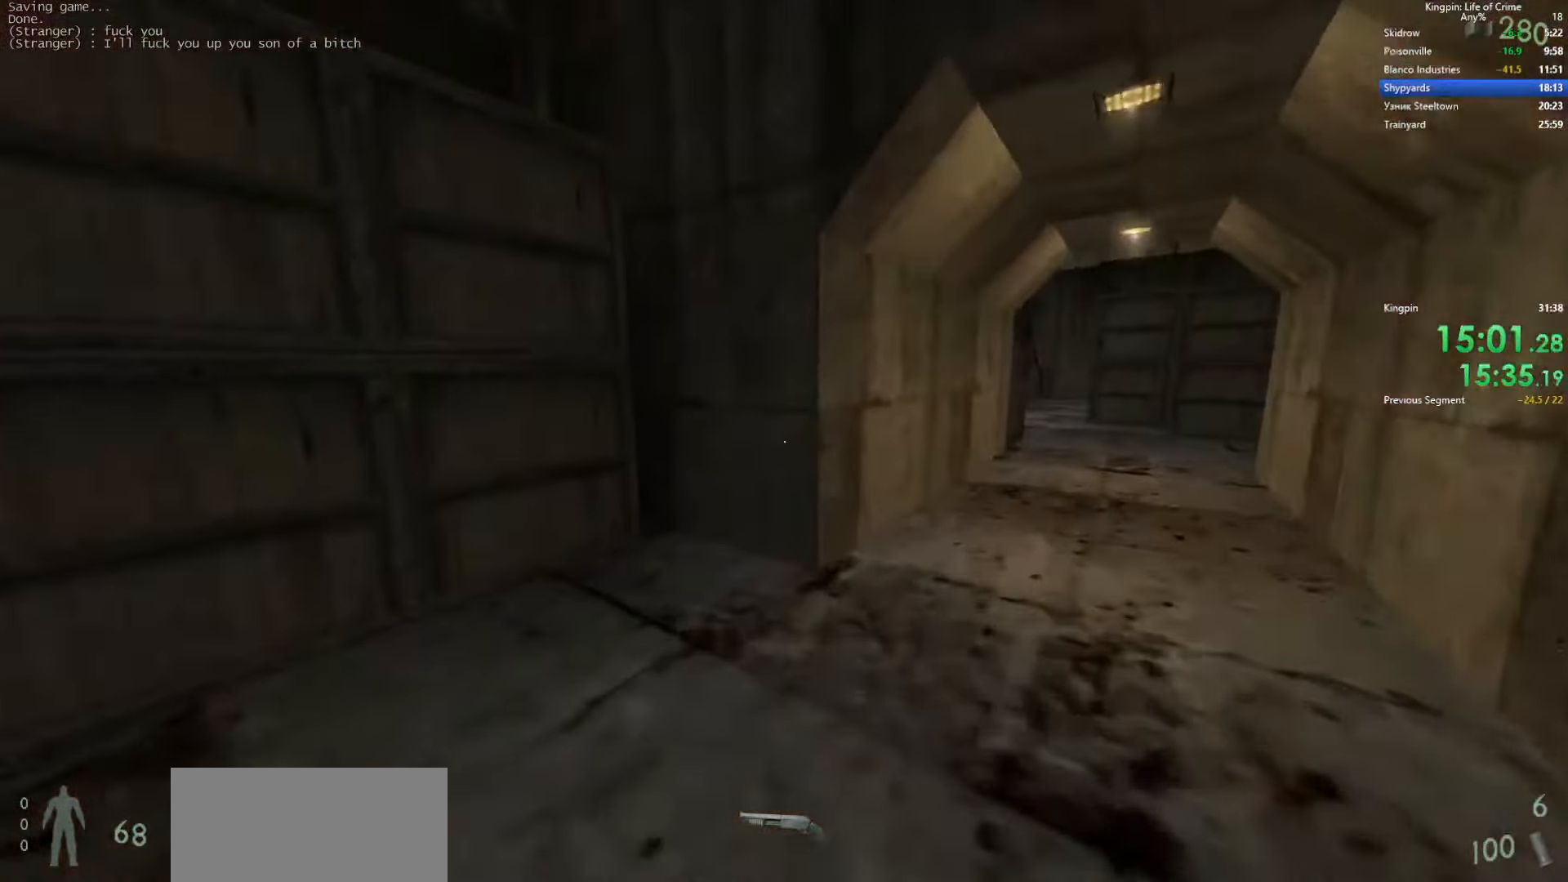
{"keys": ["a"], "events": [[34, "space", "down"], [34, "w", "up"], [317, "a", "down"], [334, "space", "up"], [350, "d", "up"]]}
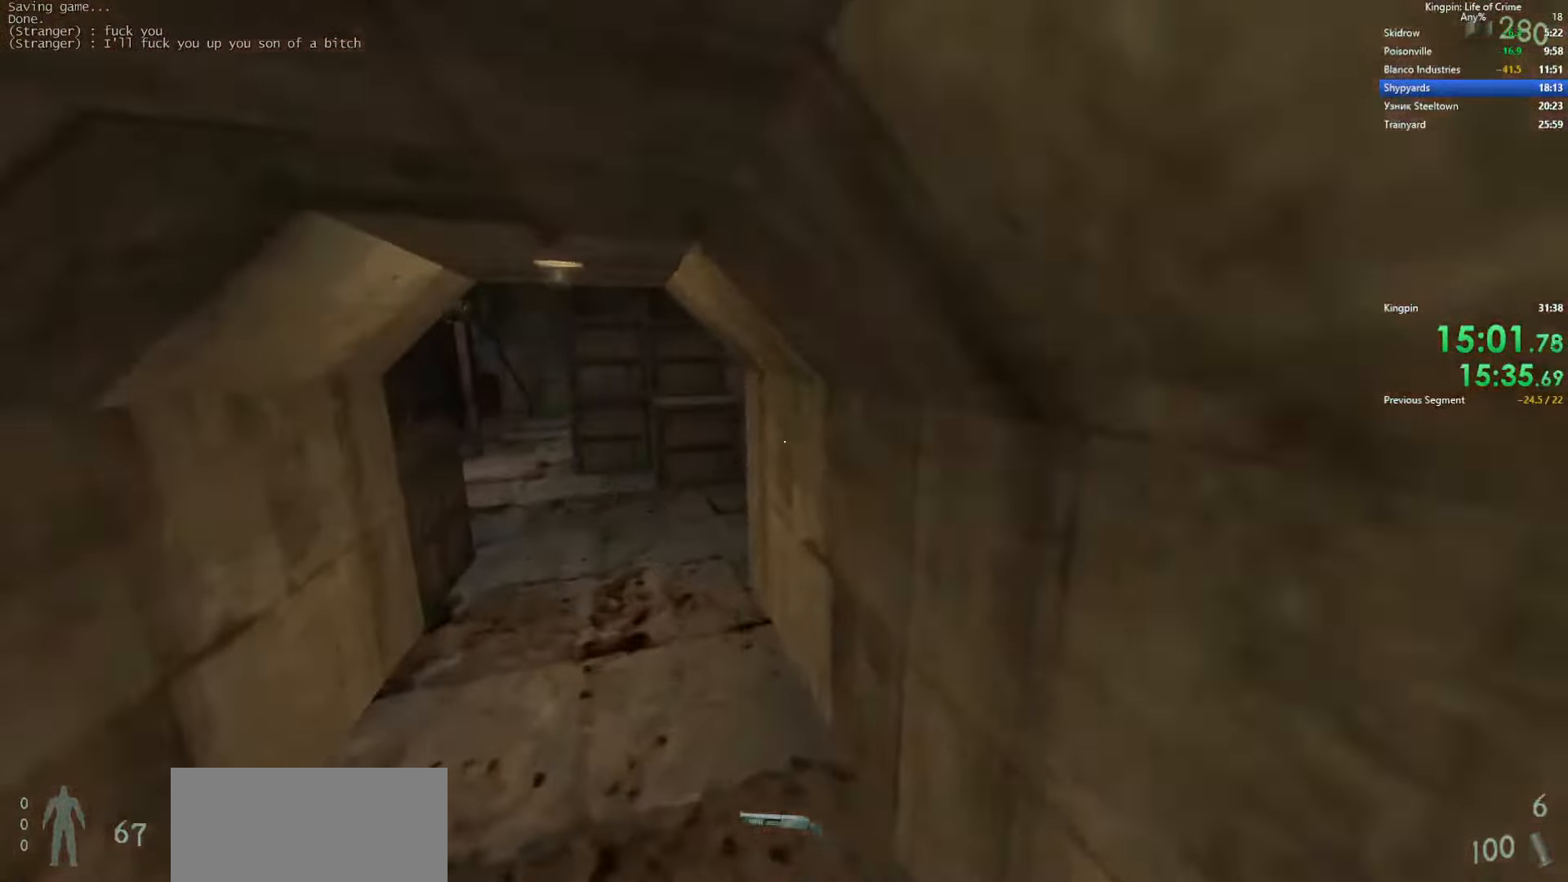
{"keys": ["a", "d"], "events": [[100, "space", "down"], [200, "d", "down"], [250, "a", "up"], [400, "space", "up"], [484, "a", "down"]]}
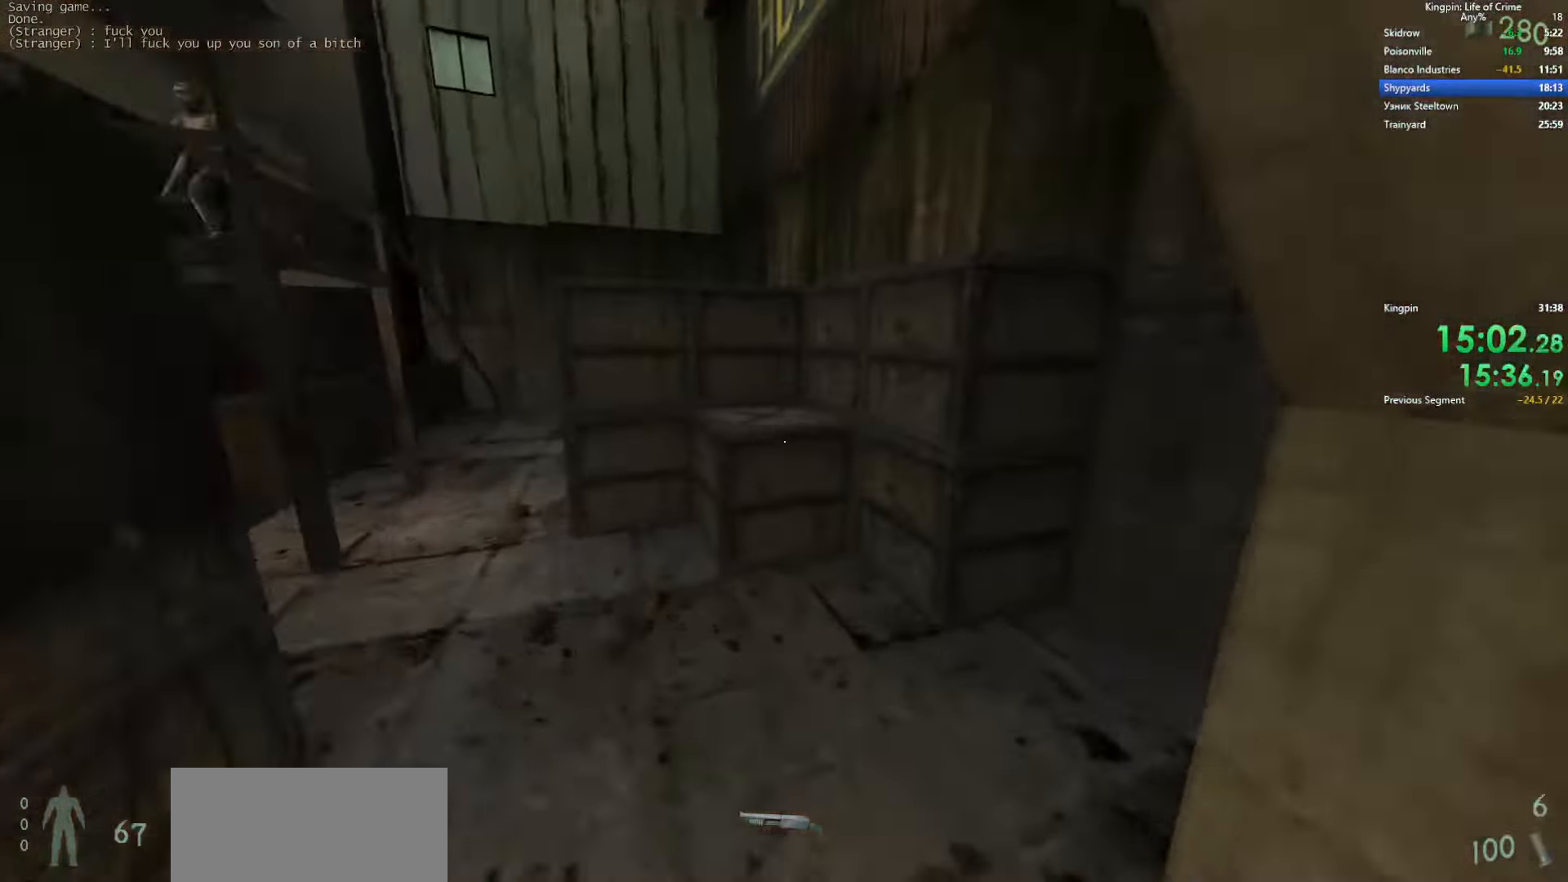
{"keys": ["d"], "events": [[17, "d", "up"], [200, "space", "down"], [450, "a", "up"], [467, "d", "down"], [500, "space", "up"]]}
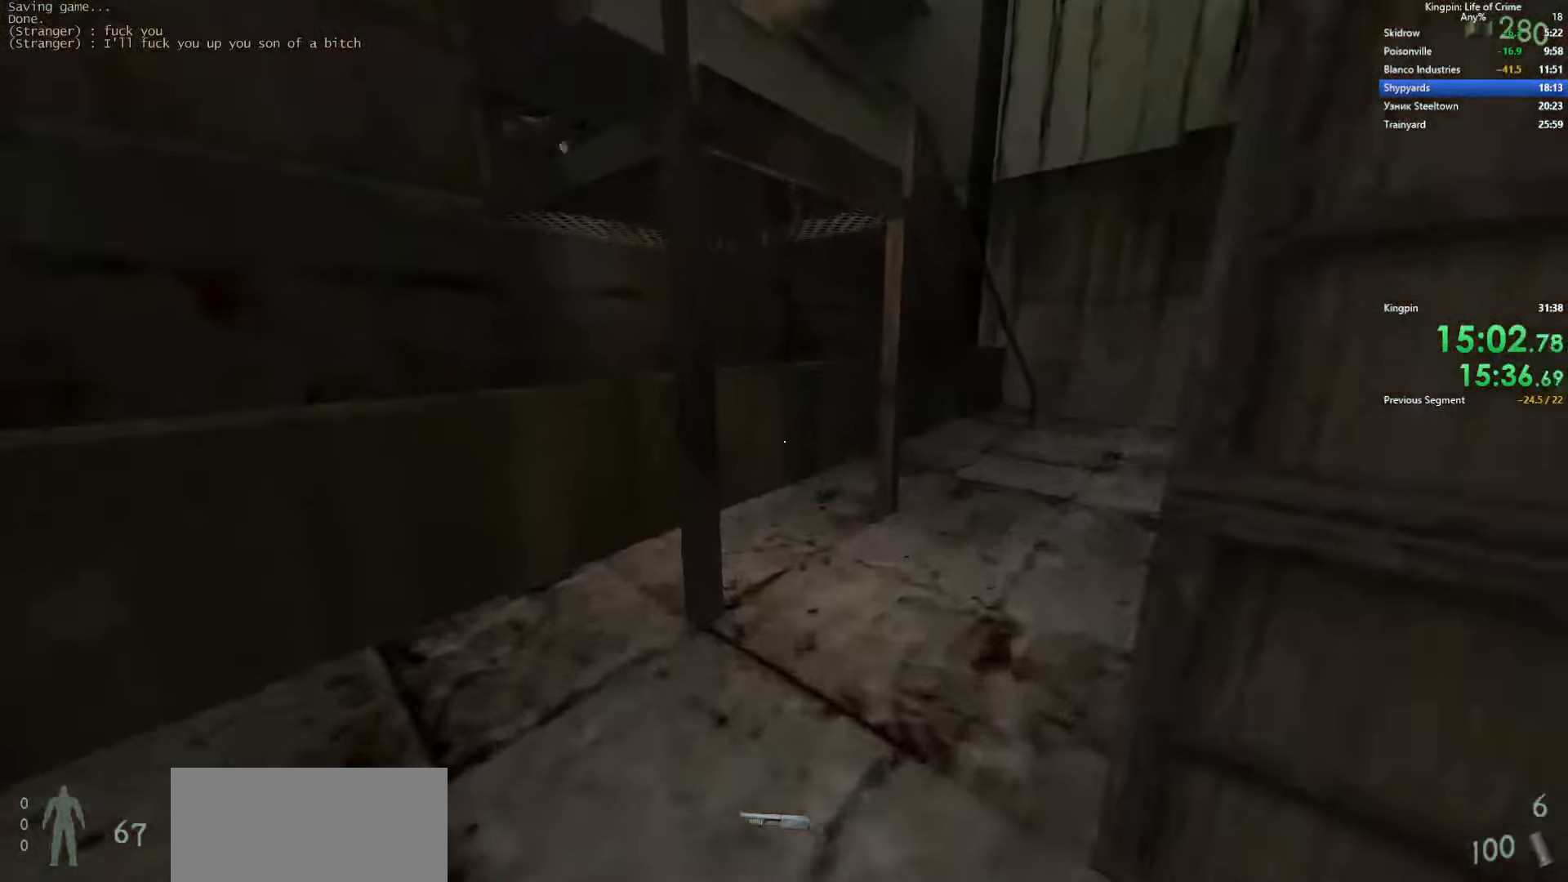
{"keys": ["d", "space"], "events": [[350, "space", "down"]]}
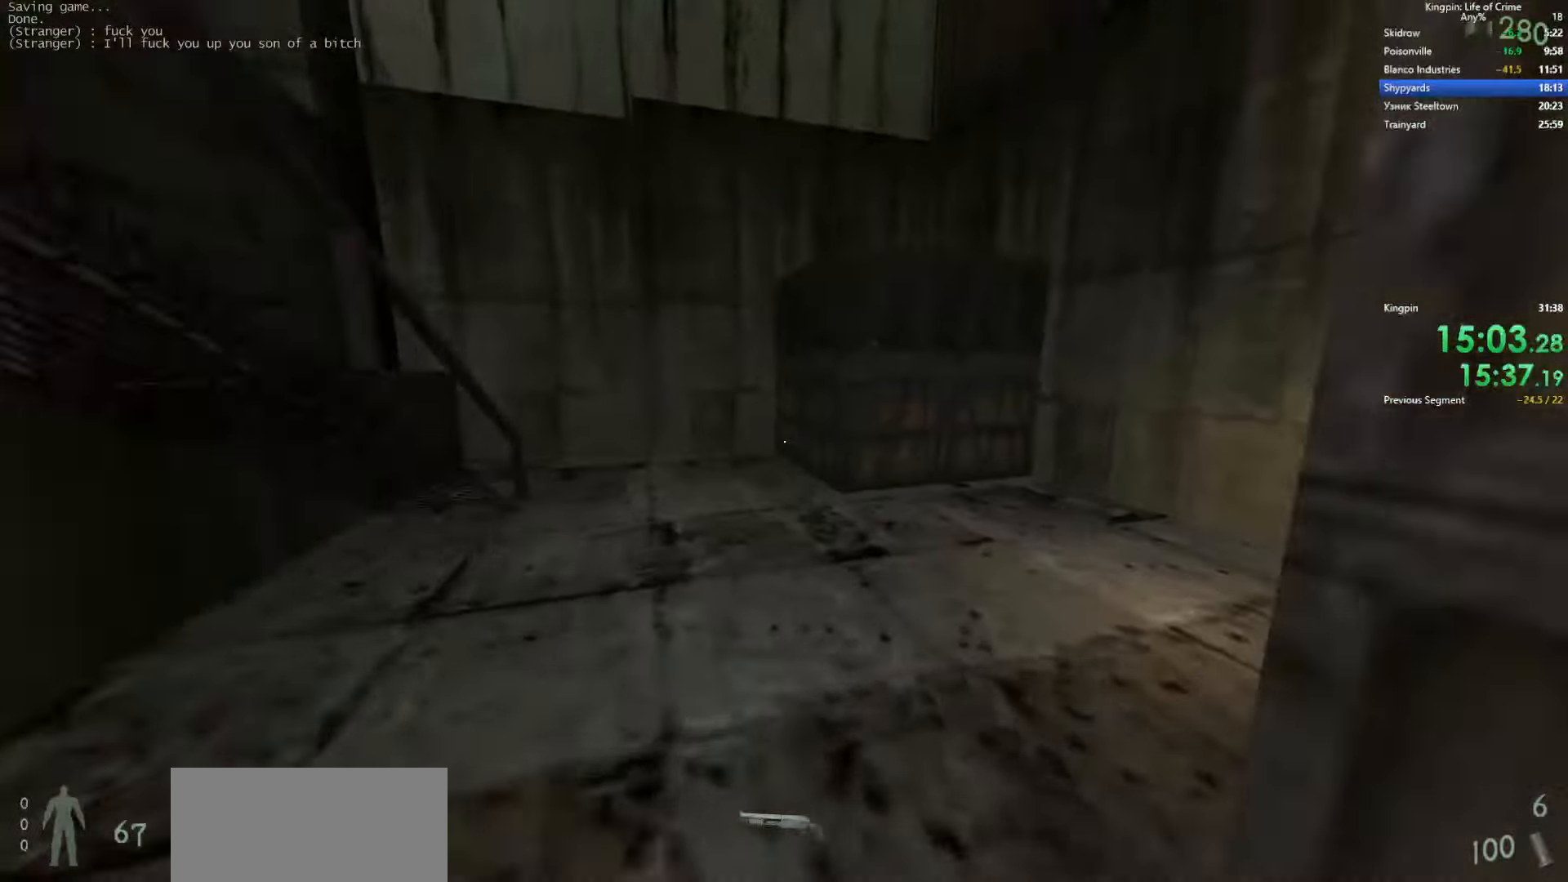
{"keys": ["a"], "events": [[33, "a", "down"], [83, "d", "up"], [166, "space", "up"], [266, "4", "down"], [416, "4", "up"]]}
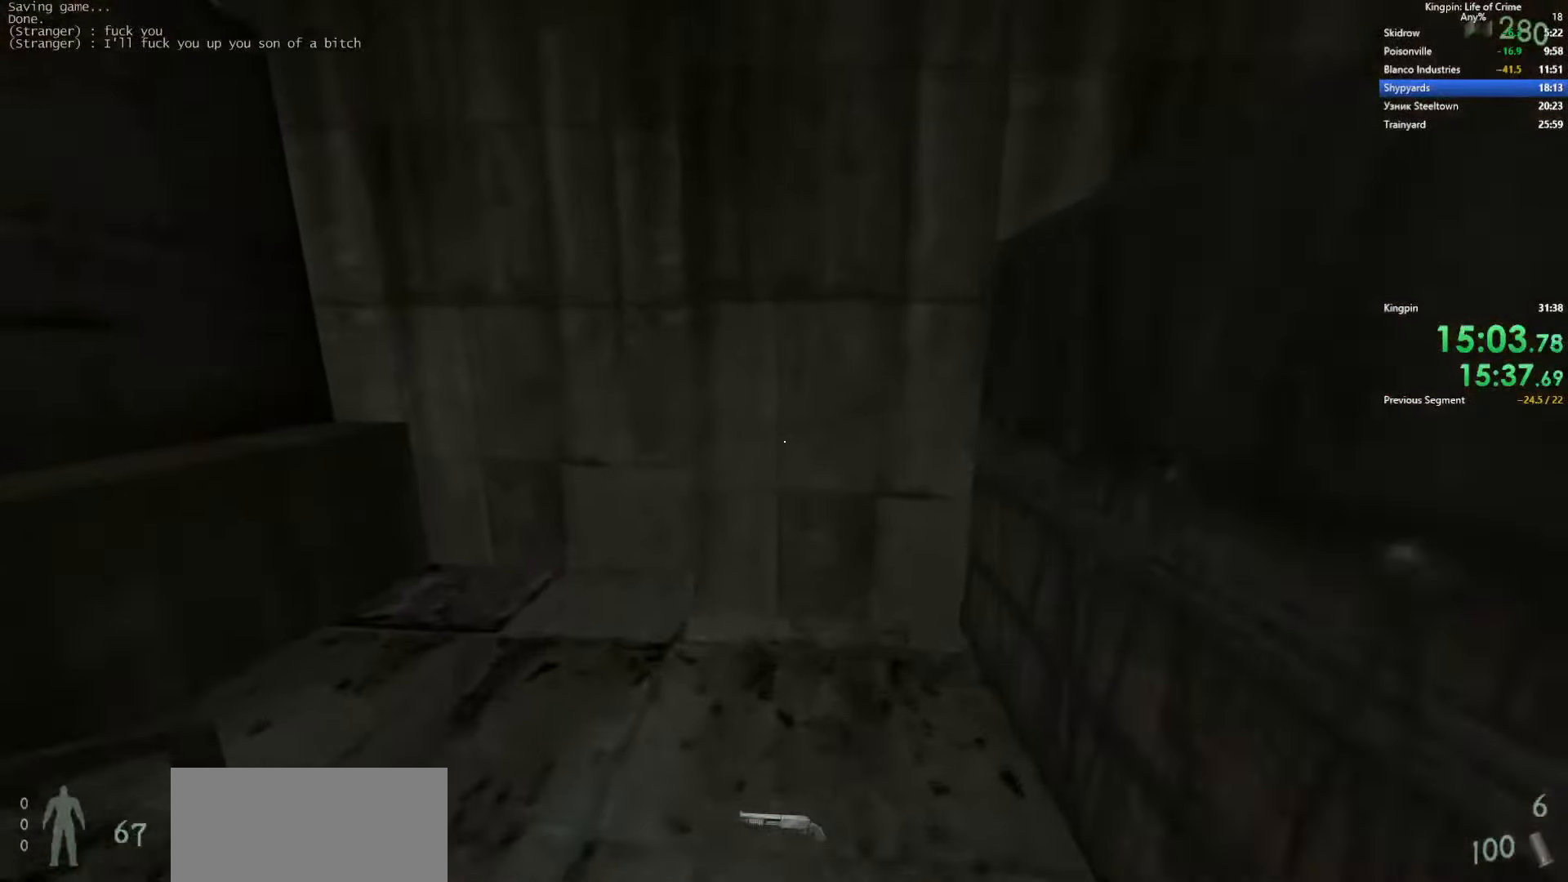
{"keys": ["a"], "events": [[116, "space", "down"], [350, "space", "up"]]}
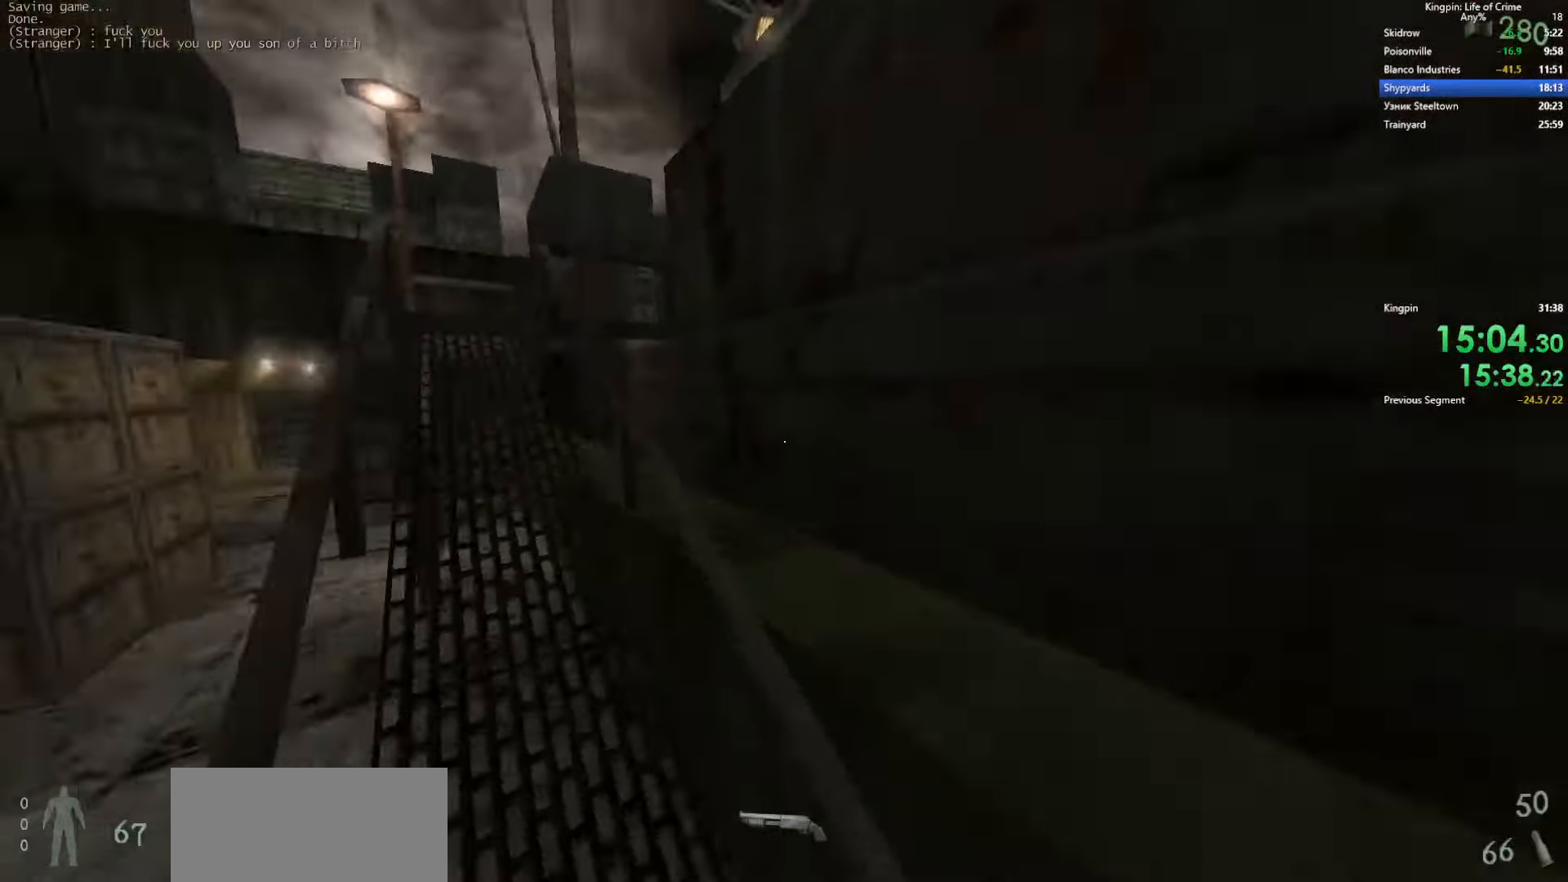
{"keys": ["w"], "events": [[16, "space", "down"], [216, "space", "up"], [333, "a", "up"], [416, "w", "down"]]}
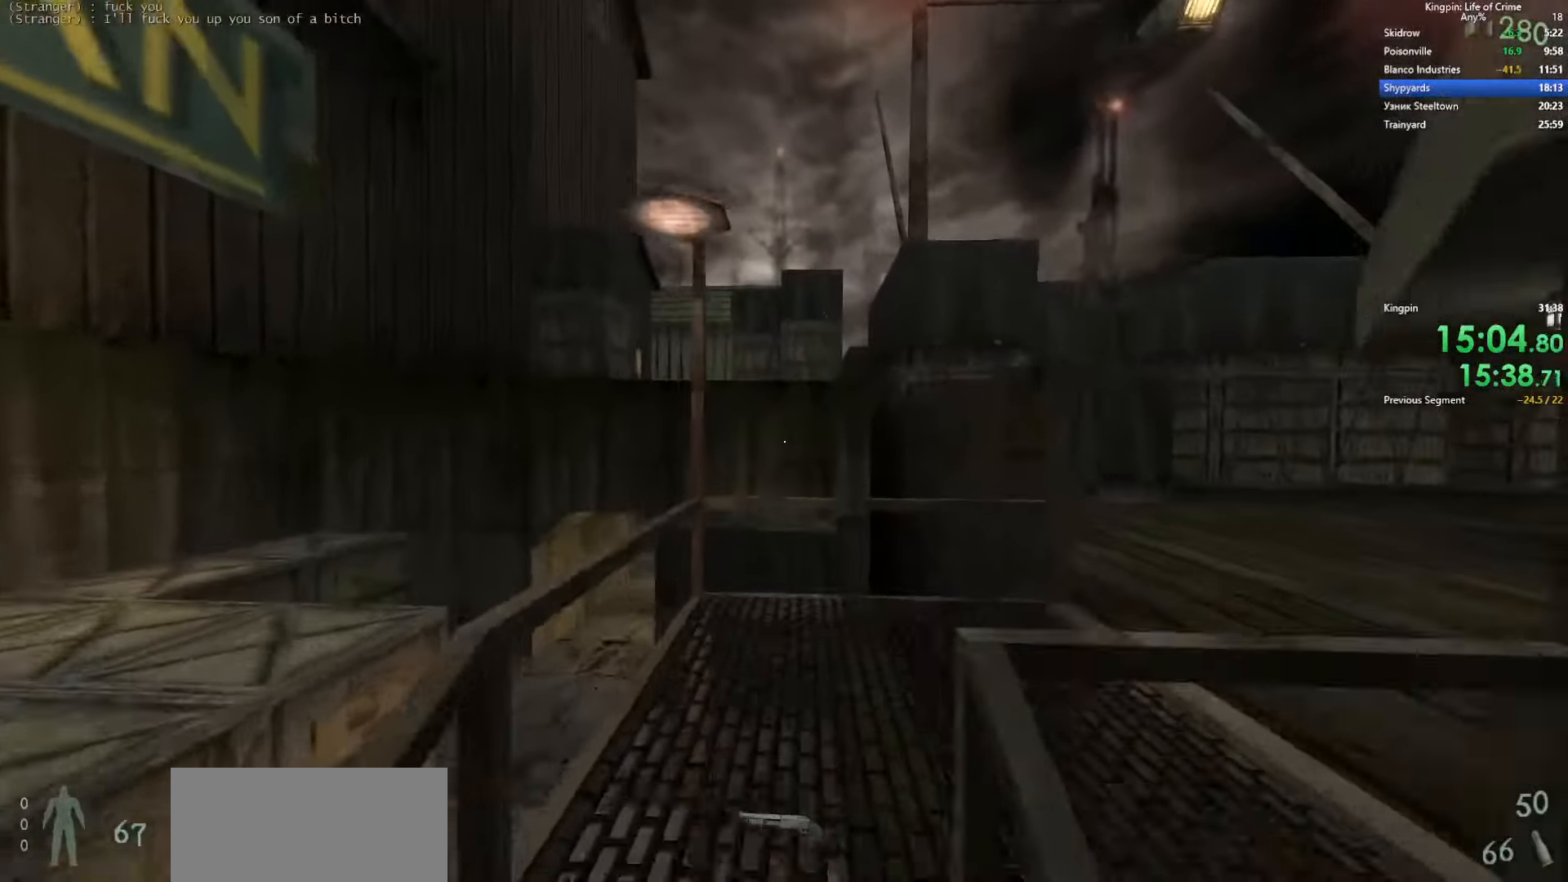
{"keys": ["d", "w"], "events": [[216, "d", "down"]]}
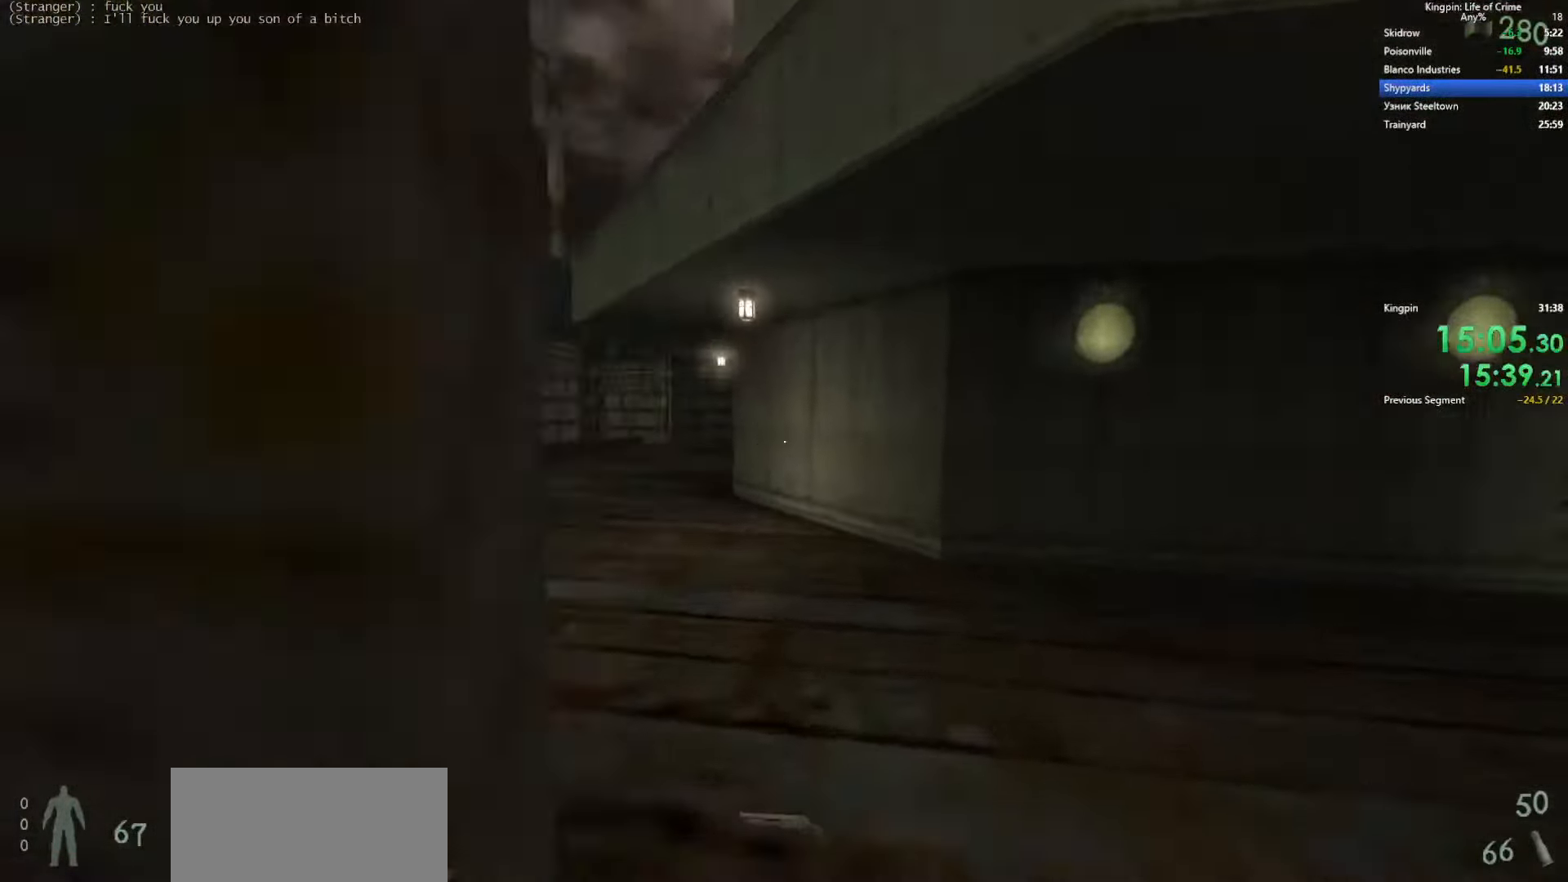
{"keys": ["d", "s"], "events": [[33, "d", "up"], [133, "a", "down"], [200, "w", "up"], [366, "s", "down"], [416, "a", "up"], [500, "d", "down"]]}
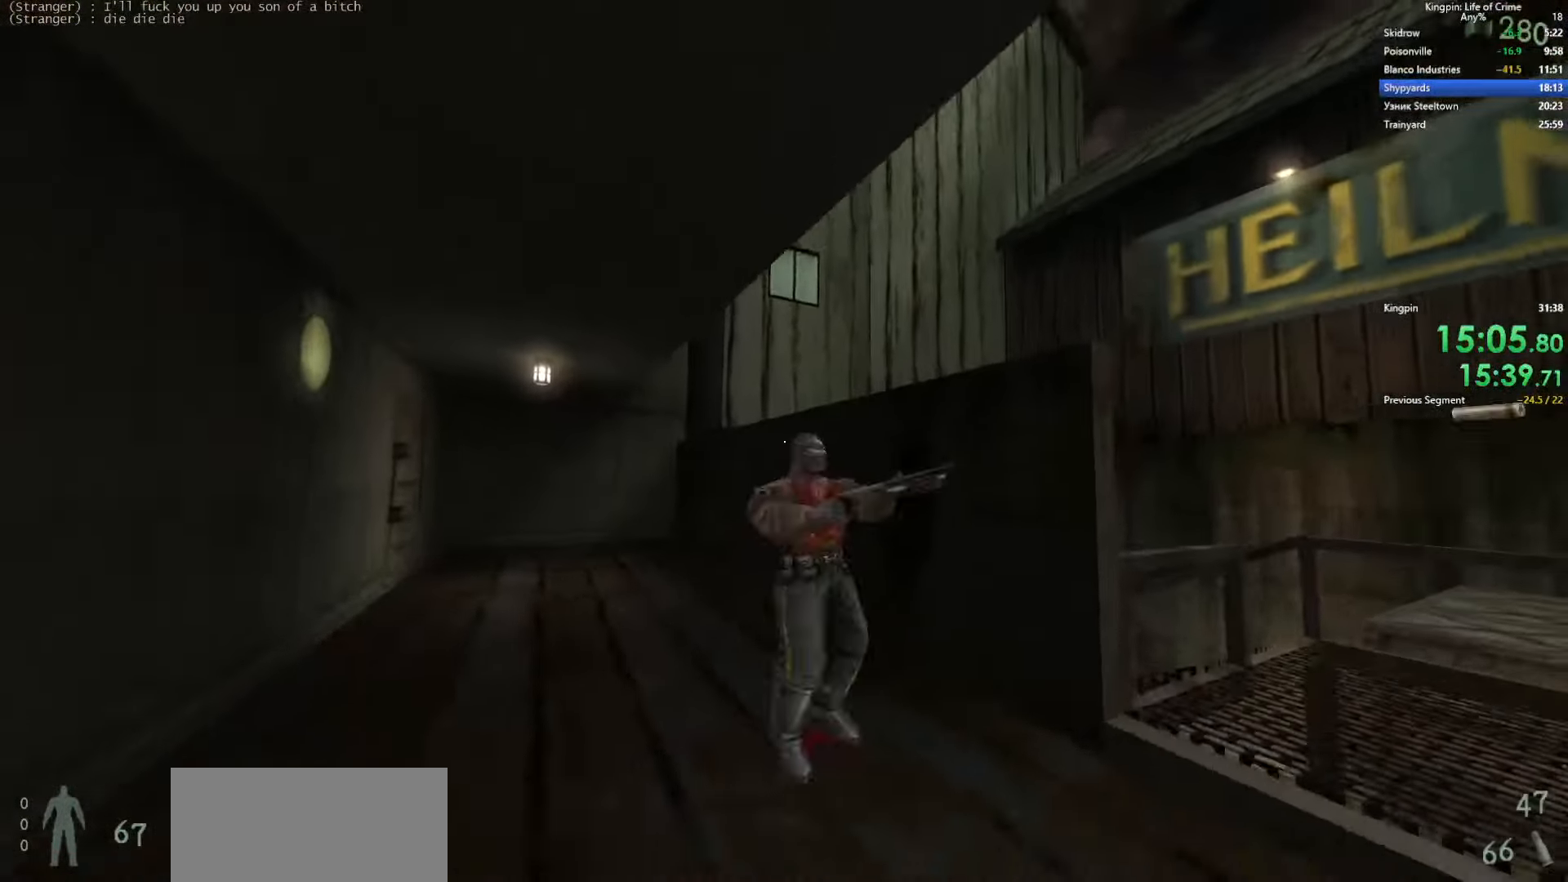
{"keys": ["a"], "events": [[200, "a", "down"], [266, "d", "up"], [316, "s", "up"]]}
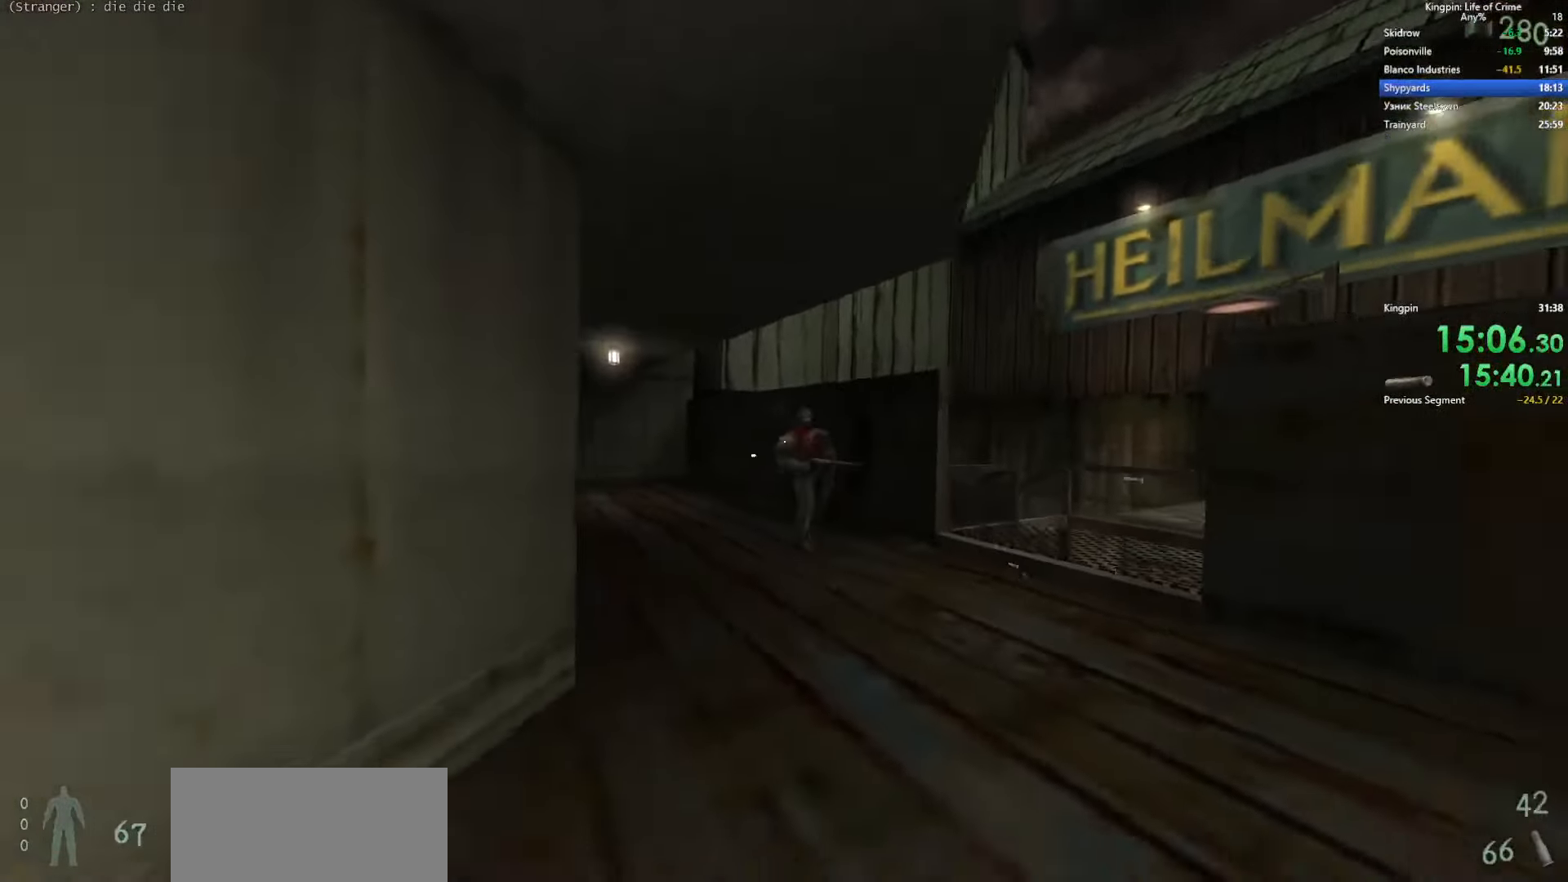
{"keys": ["w"], "events": [[166, "w", "down"], [433, "a", "up"]]}
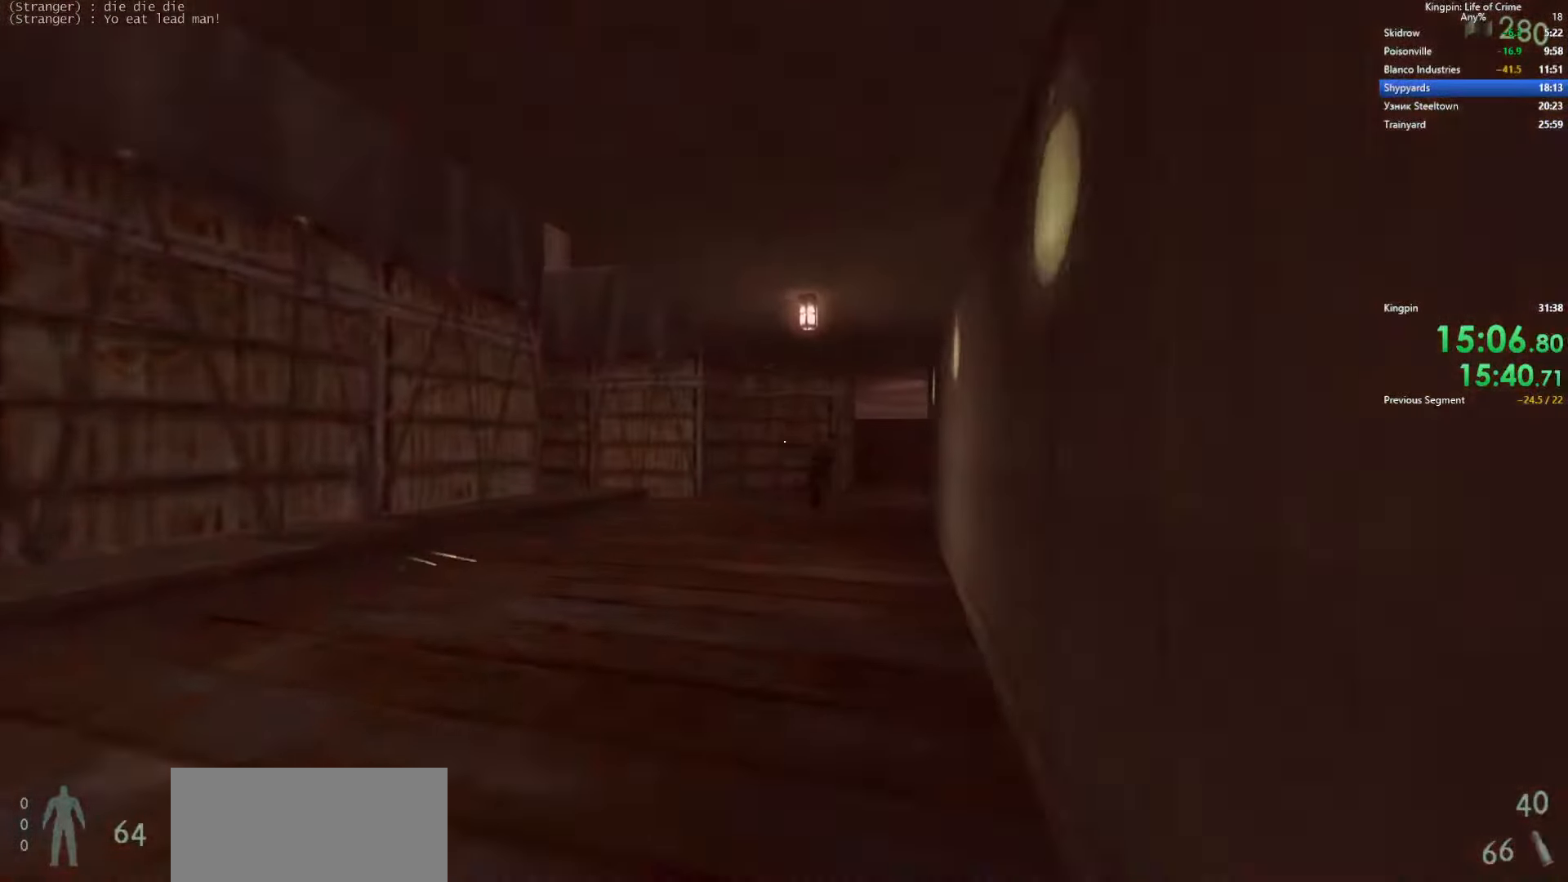
{"keys": ["w"], "events": []}
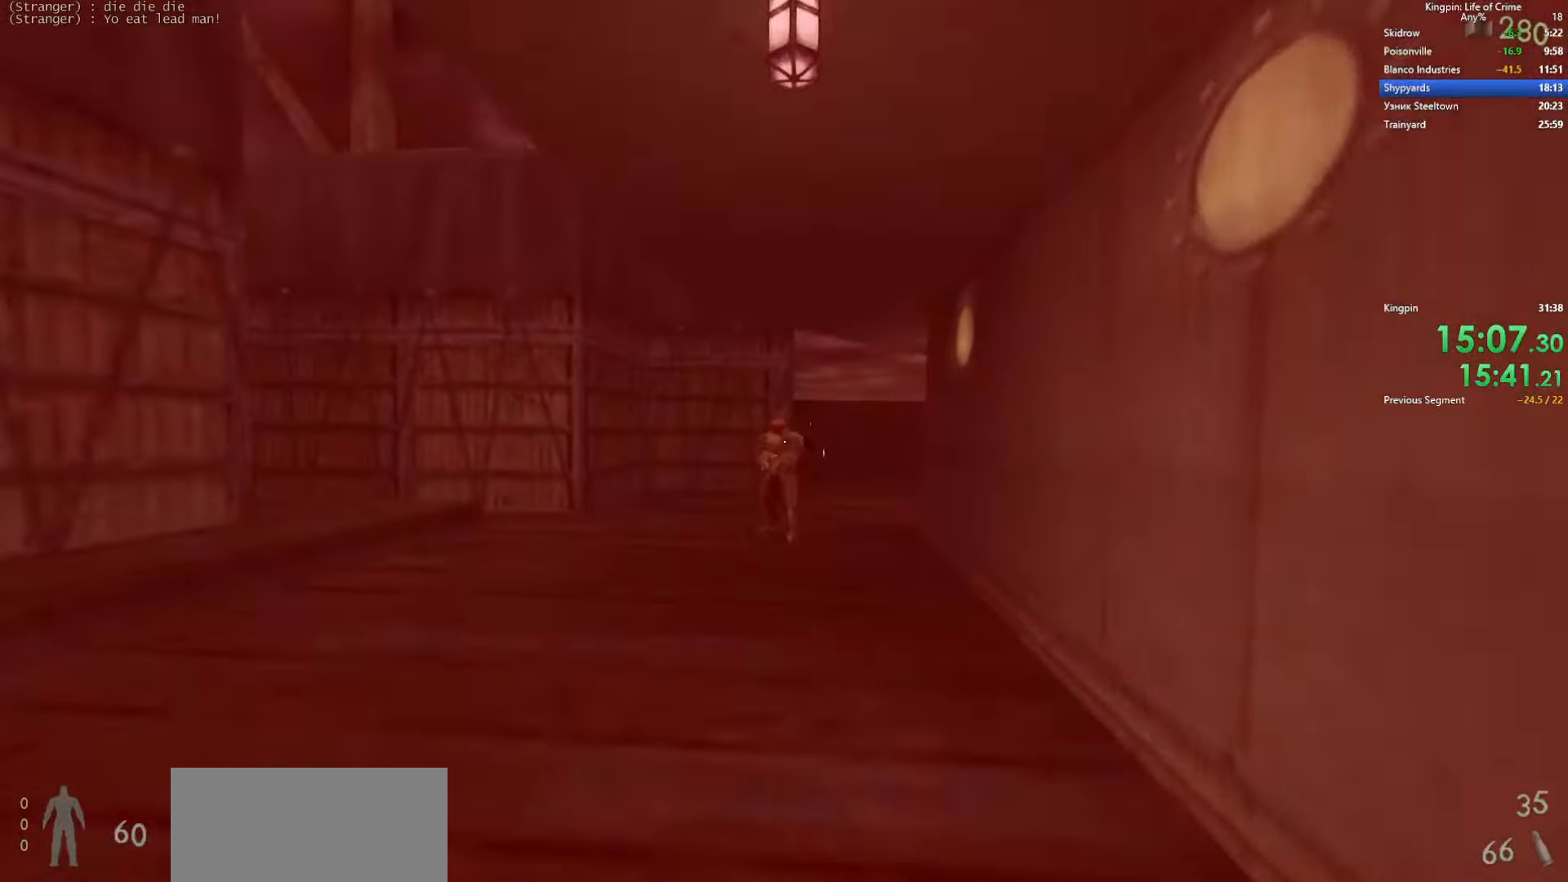
{"keys": ["w"], "events": []}
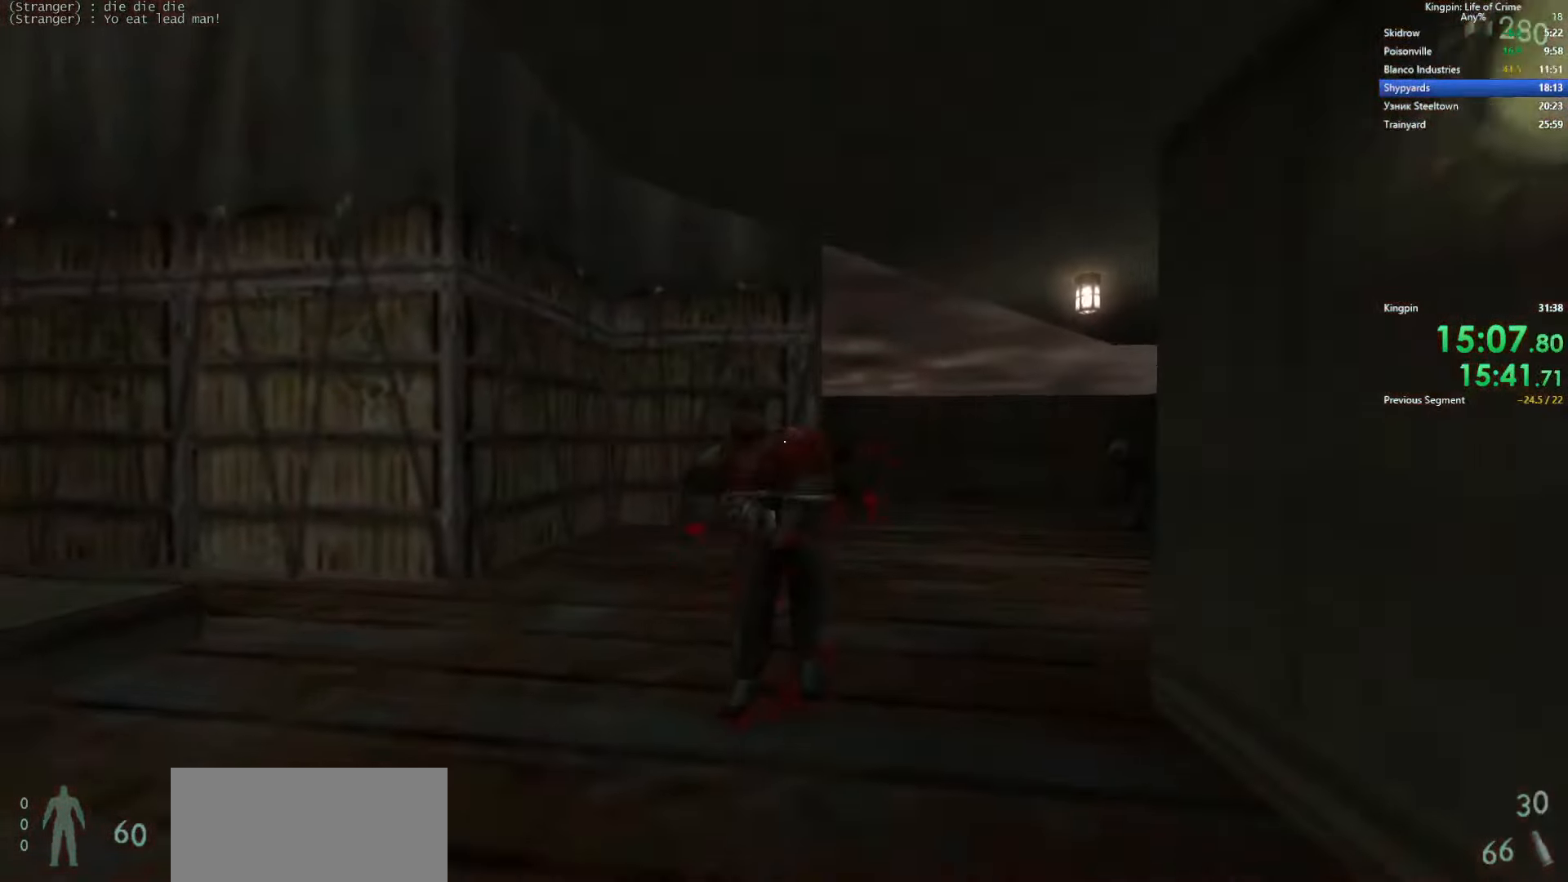
{"keys": ["w"], "events": [[133, "a", "down"], [383, "a", "up"]]}
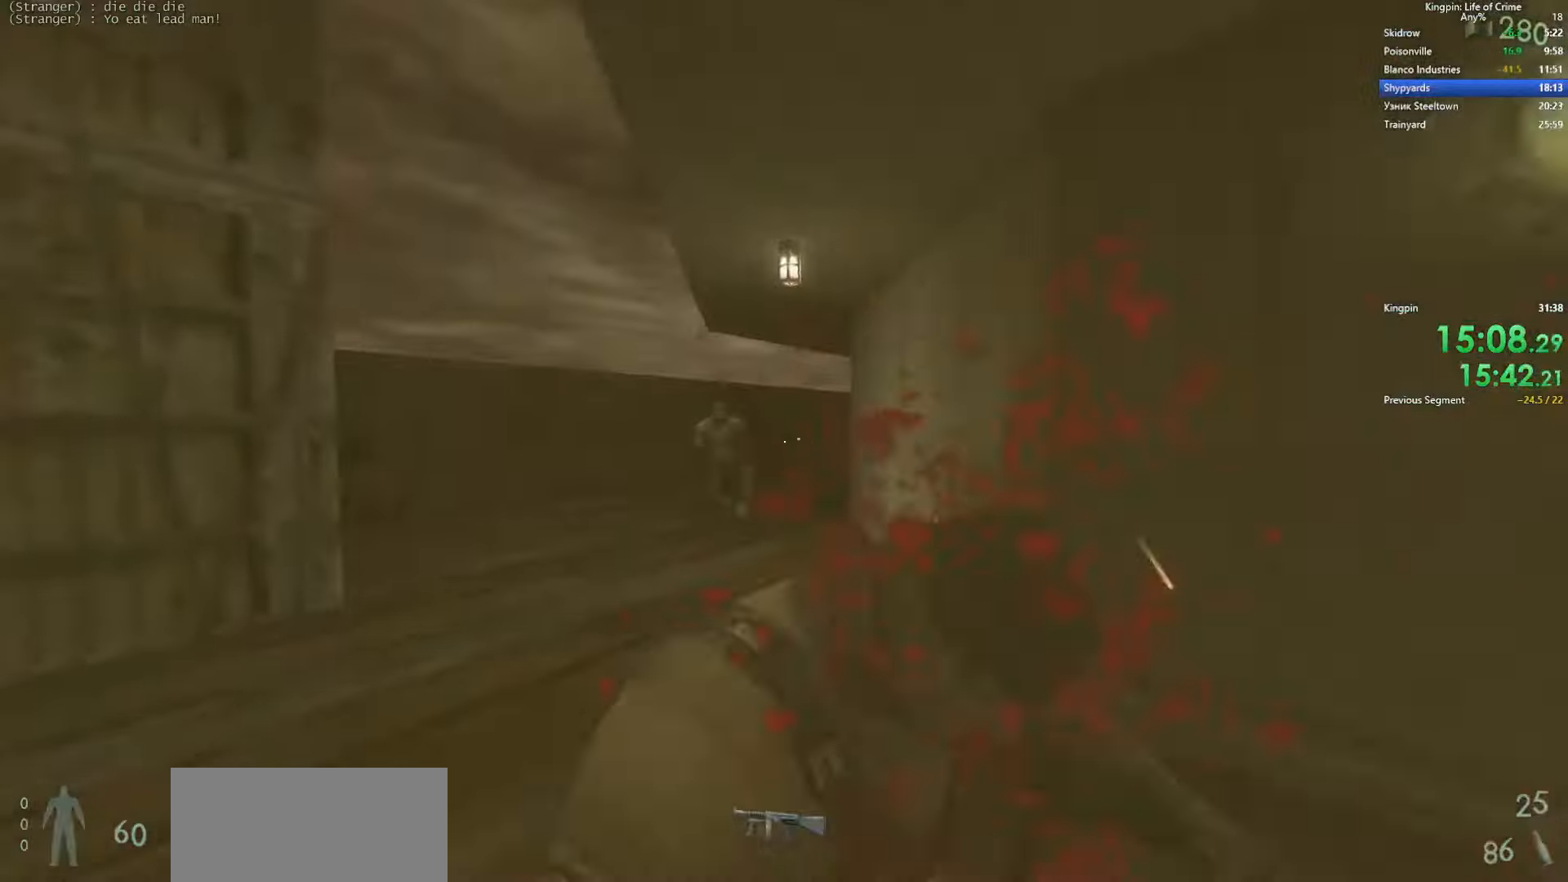
{"keys": ["w"], "events": [[117, "a", "down"], [200, "a", "up"]]}
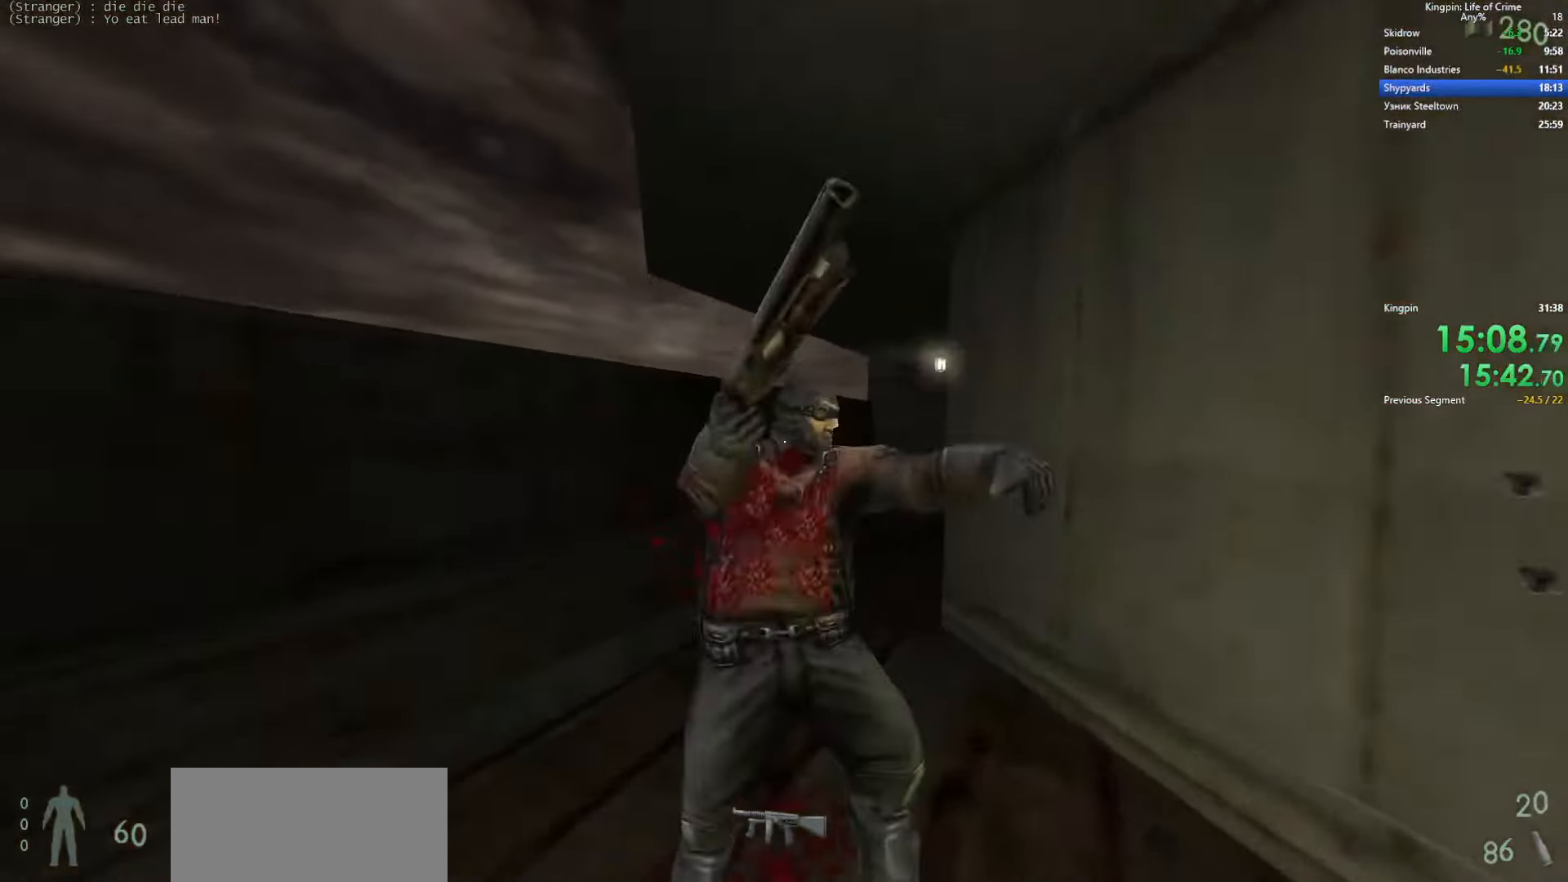
{"keys": [], "events": [[133, "a", "down"], [433, "w", "up"], [450, "a", "up"]]}
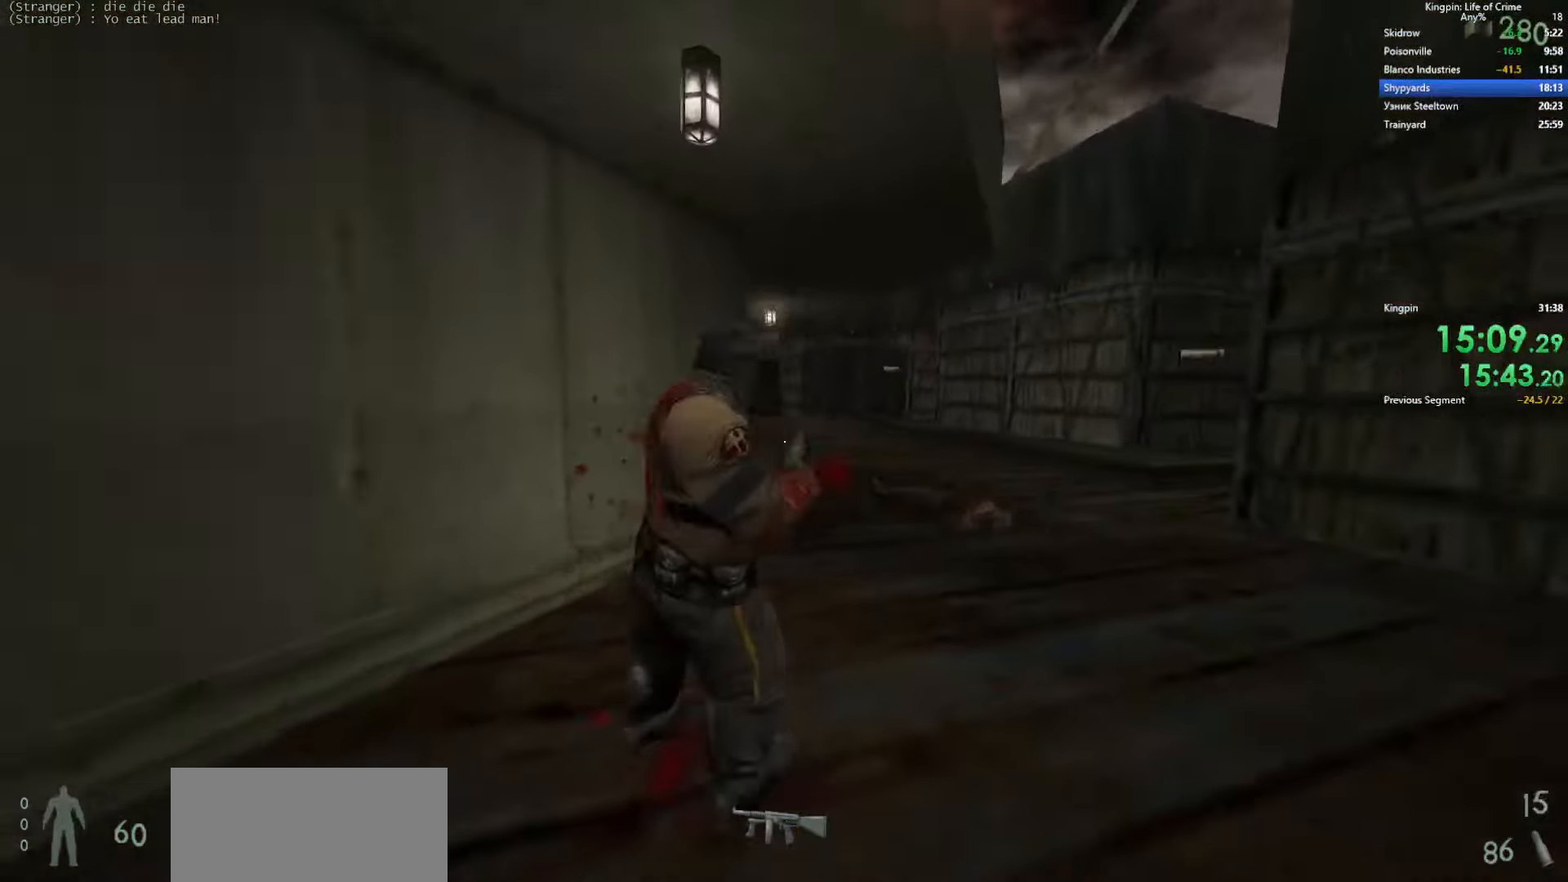
{"keys": ["a"], "events": [[33, "d", "down"], [100, "w", "down"], [150, "d", "up"], [383, "w", "up"], [433, "a", "down"]]}